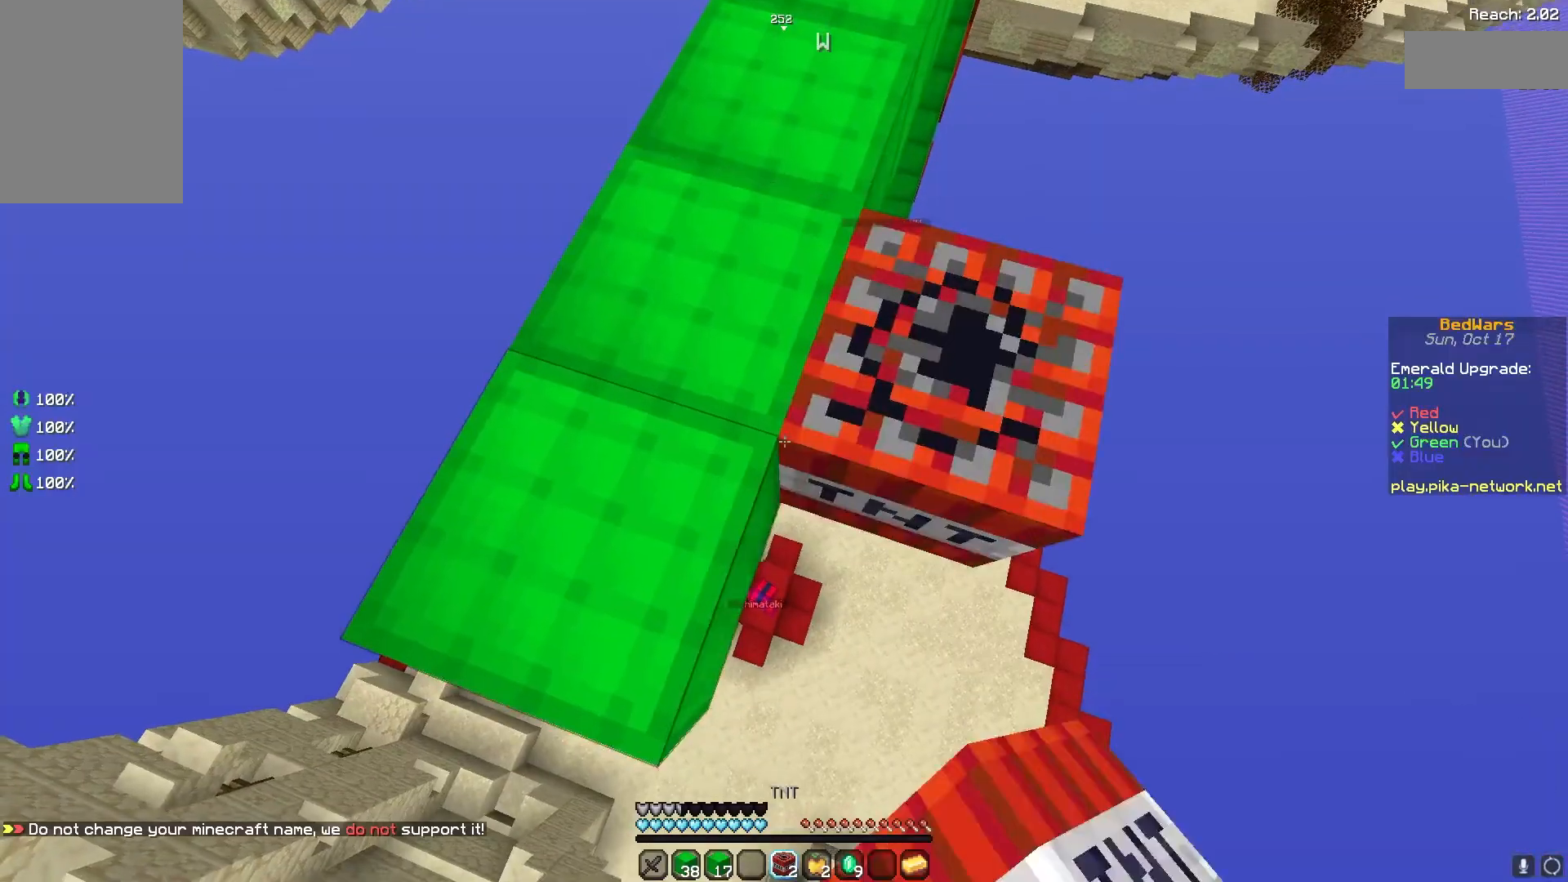
Gameplay with keyboard and mouse; each line is a JSON object with the keys and mouse buttons held at the frame after it. "events" lists presses ("down") and releases ("up") of "a", "d", "s", "space", "w", "mouse_left" and "mouse_right" between this image and that frame as [ms after this image, input, new state], when the widget could be followed in between. "mouse_left", "mouse_right" = the "left", "right" buttons of the "mouse" list. No other keys are recorded. Fast repeated clicks can show as one long hold. Mouse movement is not recorded. Not read: mouse_wheel.
{"keys": ["a"], "mouse": [], "events": [[67, "mouse_right", "up"]]}
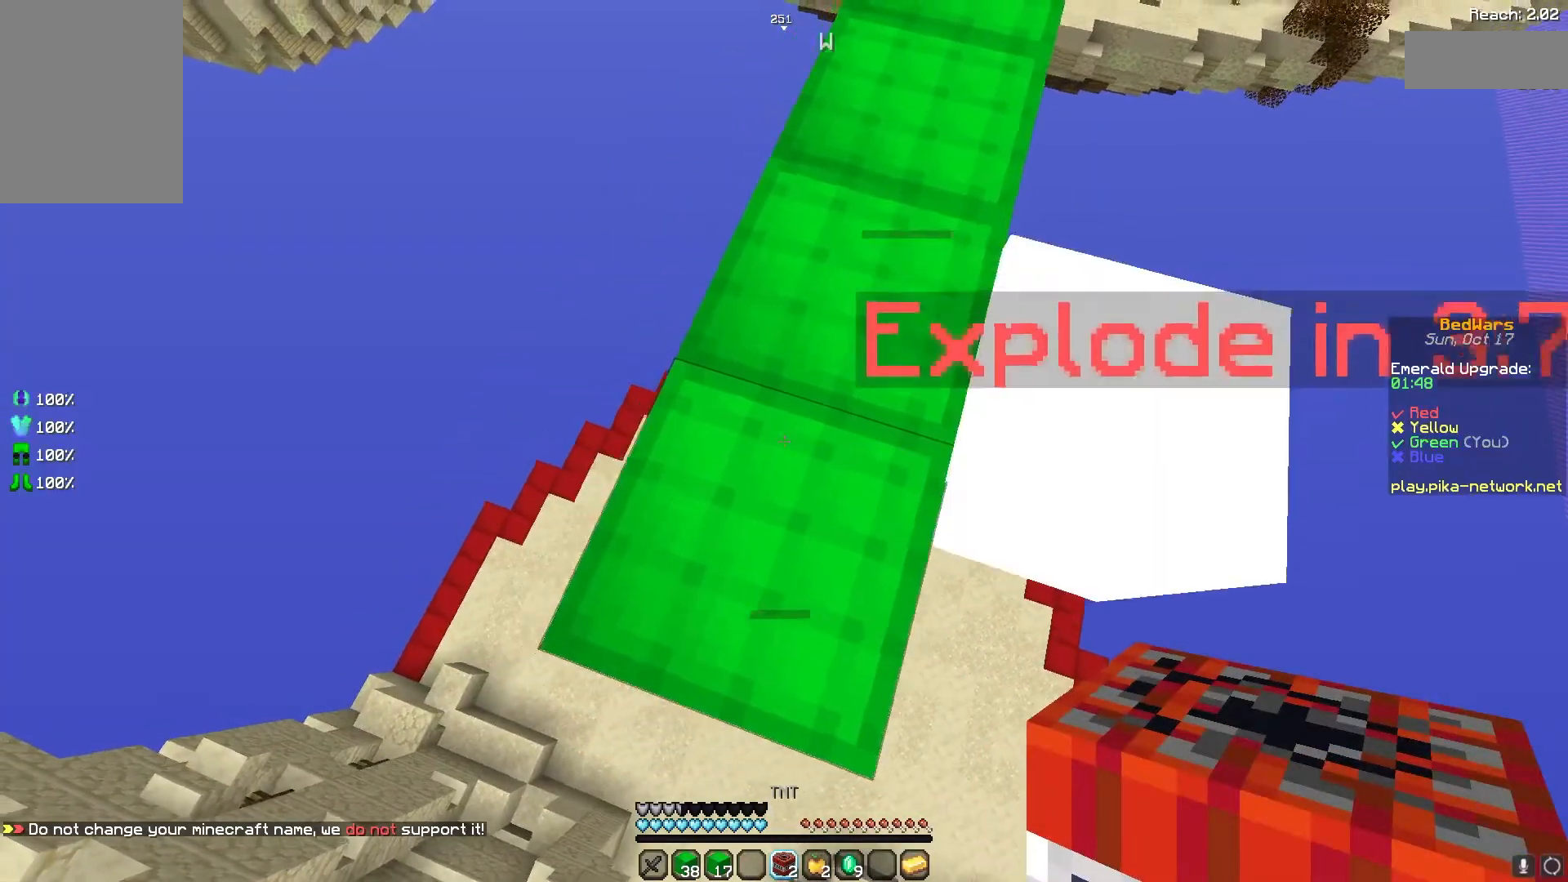
{"keys": ["a"], "mouse": [], "events": []}
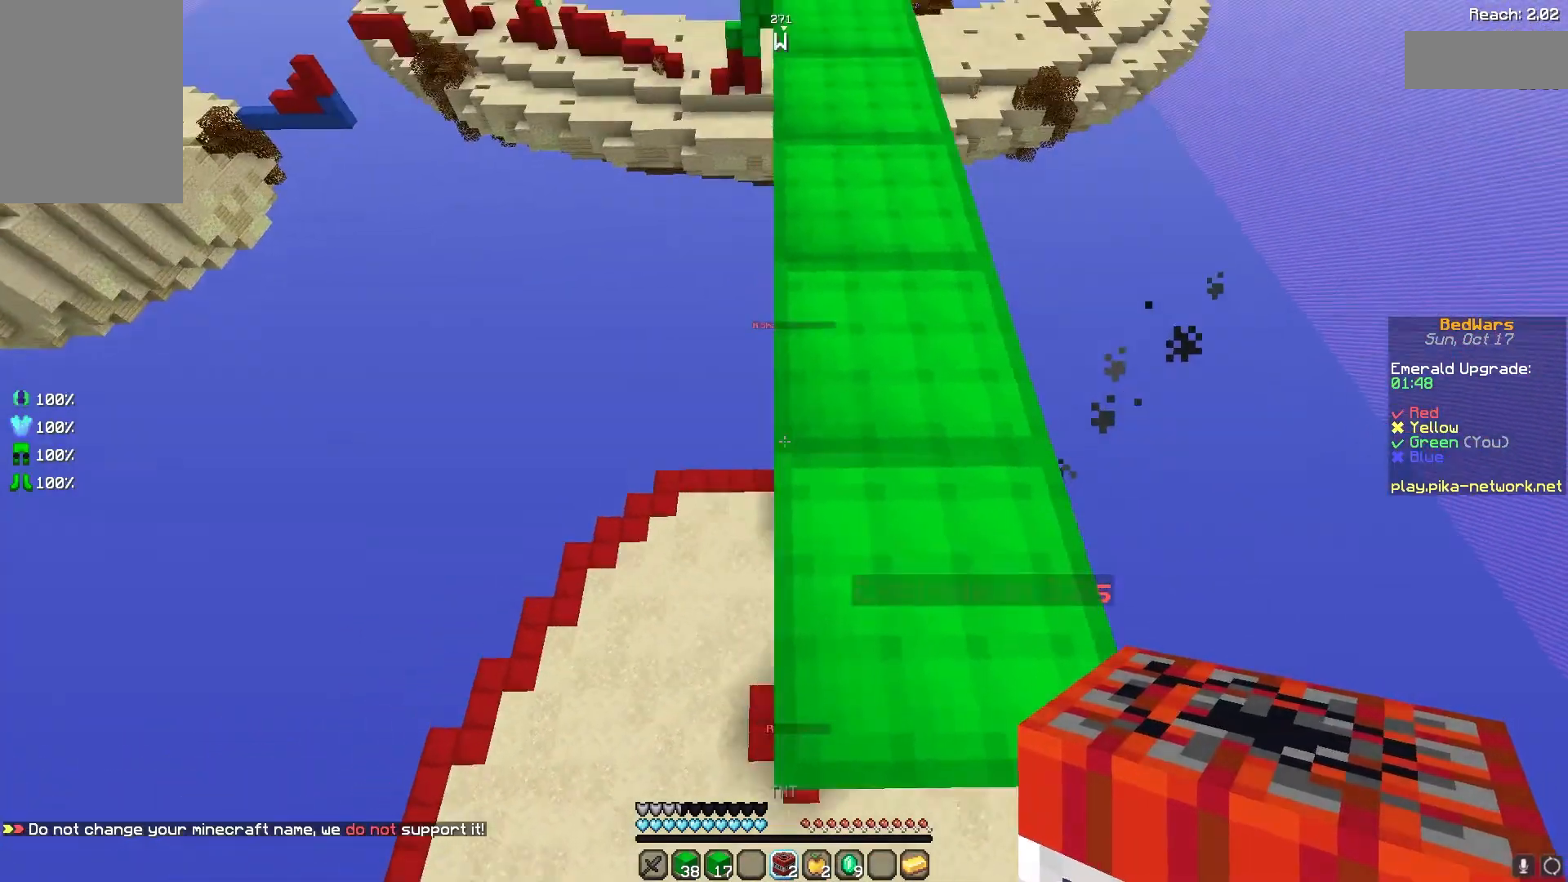
{"keys": [], "mouse": [], "events": [[100, "a", "up"], [367, "mouse_right", "down"], [467, "mouse_right", "up"]]}
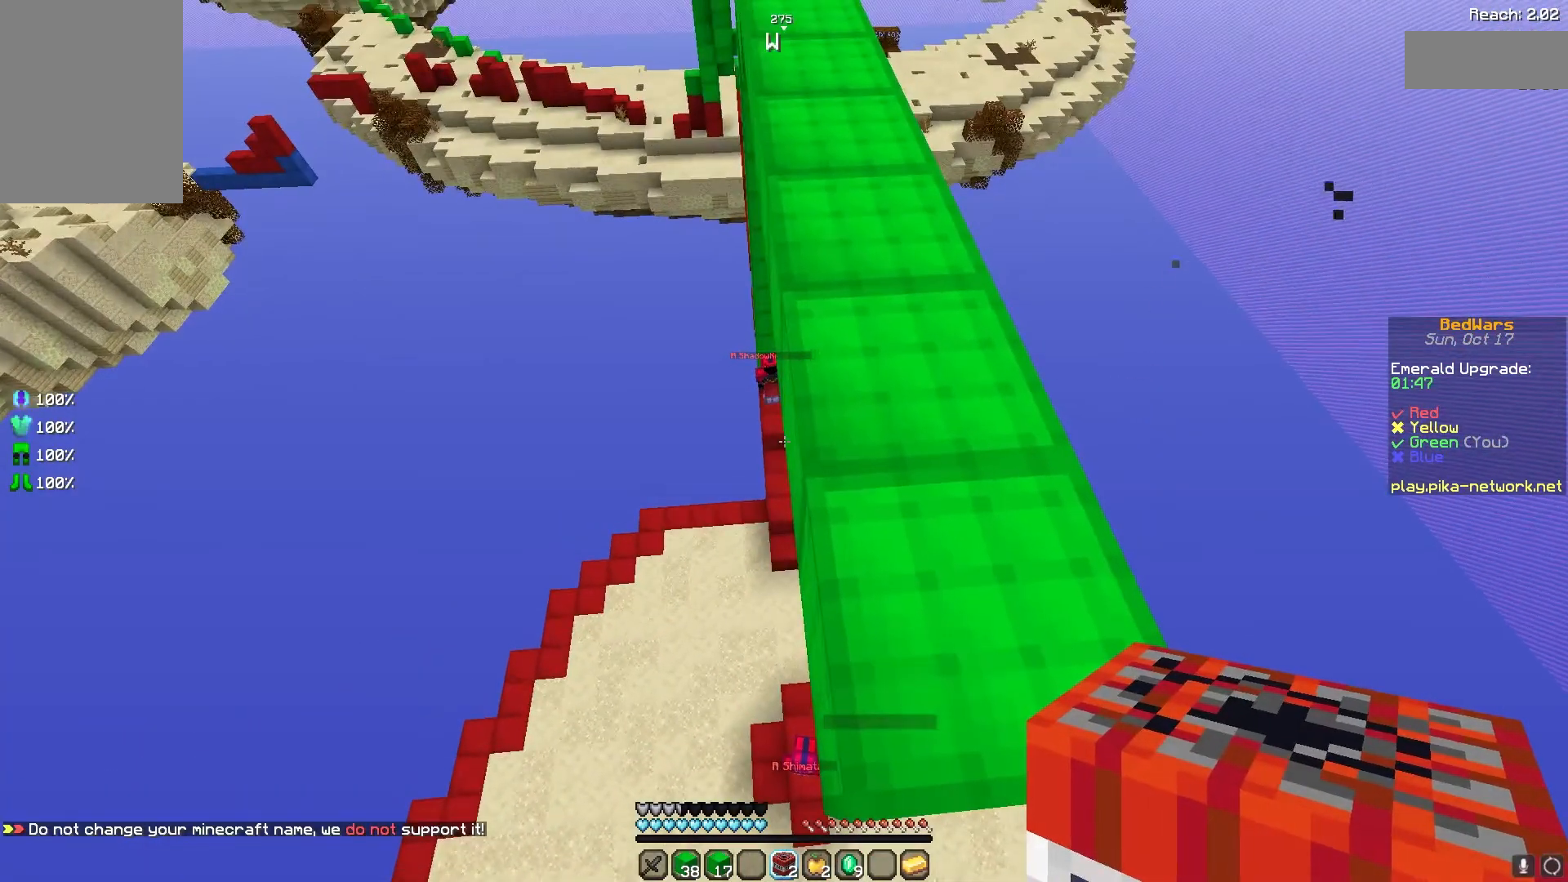
{"keys": ["d"], "mouse": [], "events": [[200, "mouse_right", "down"], [300, "mouse_right", "up"], [467, "d", "down"]]}
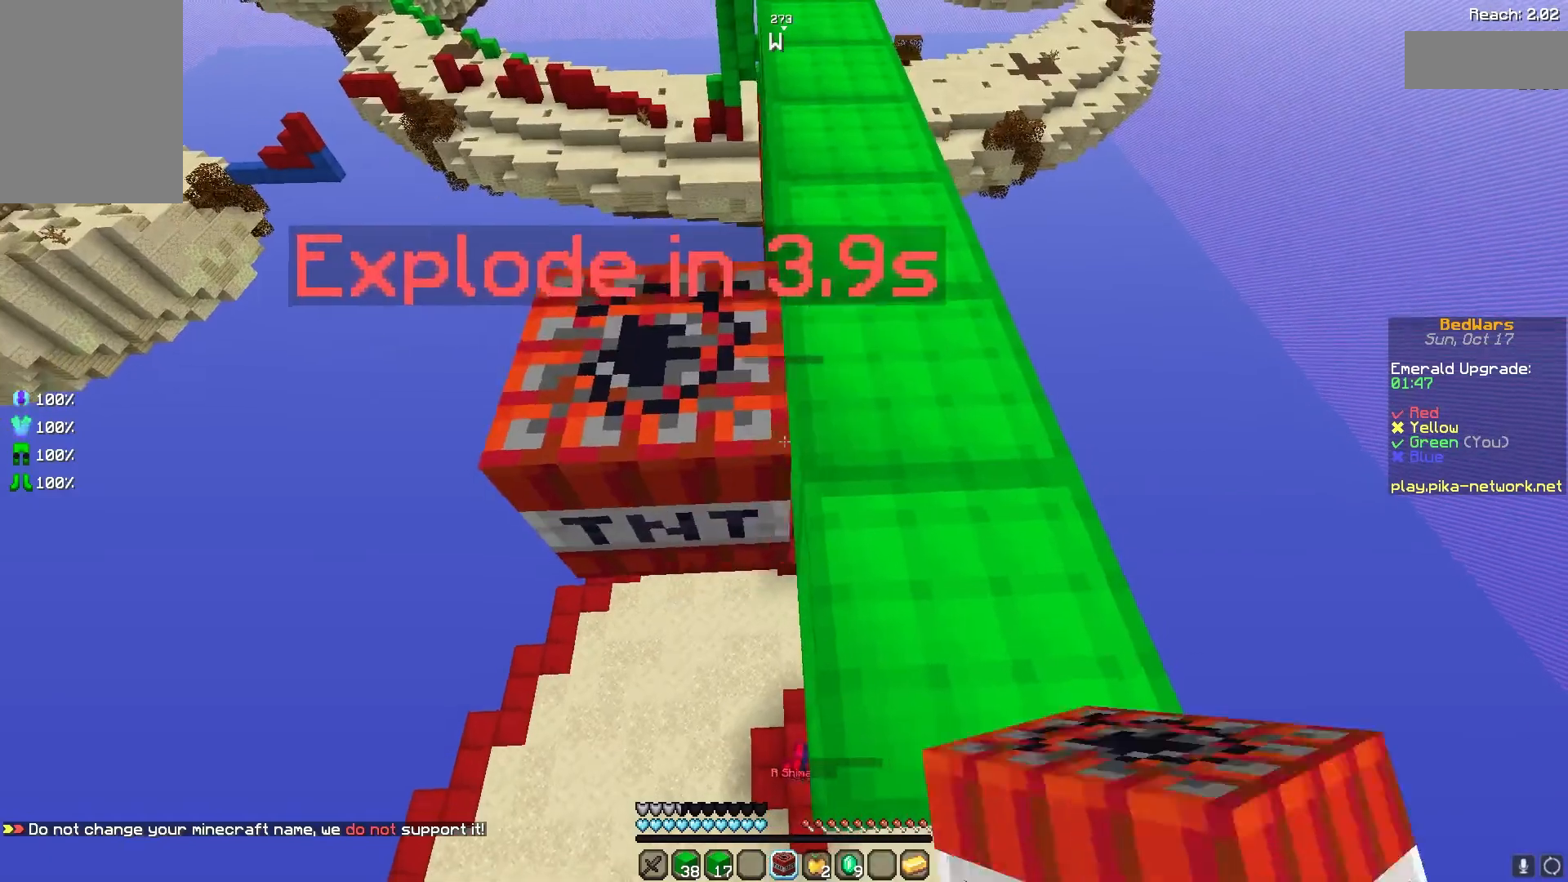
{"keys": [], "mouse": [], "events": [[267, "d", "up"]]}
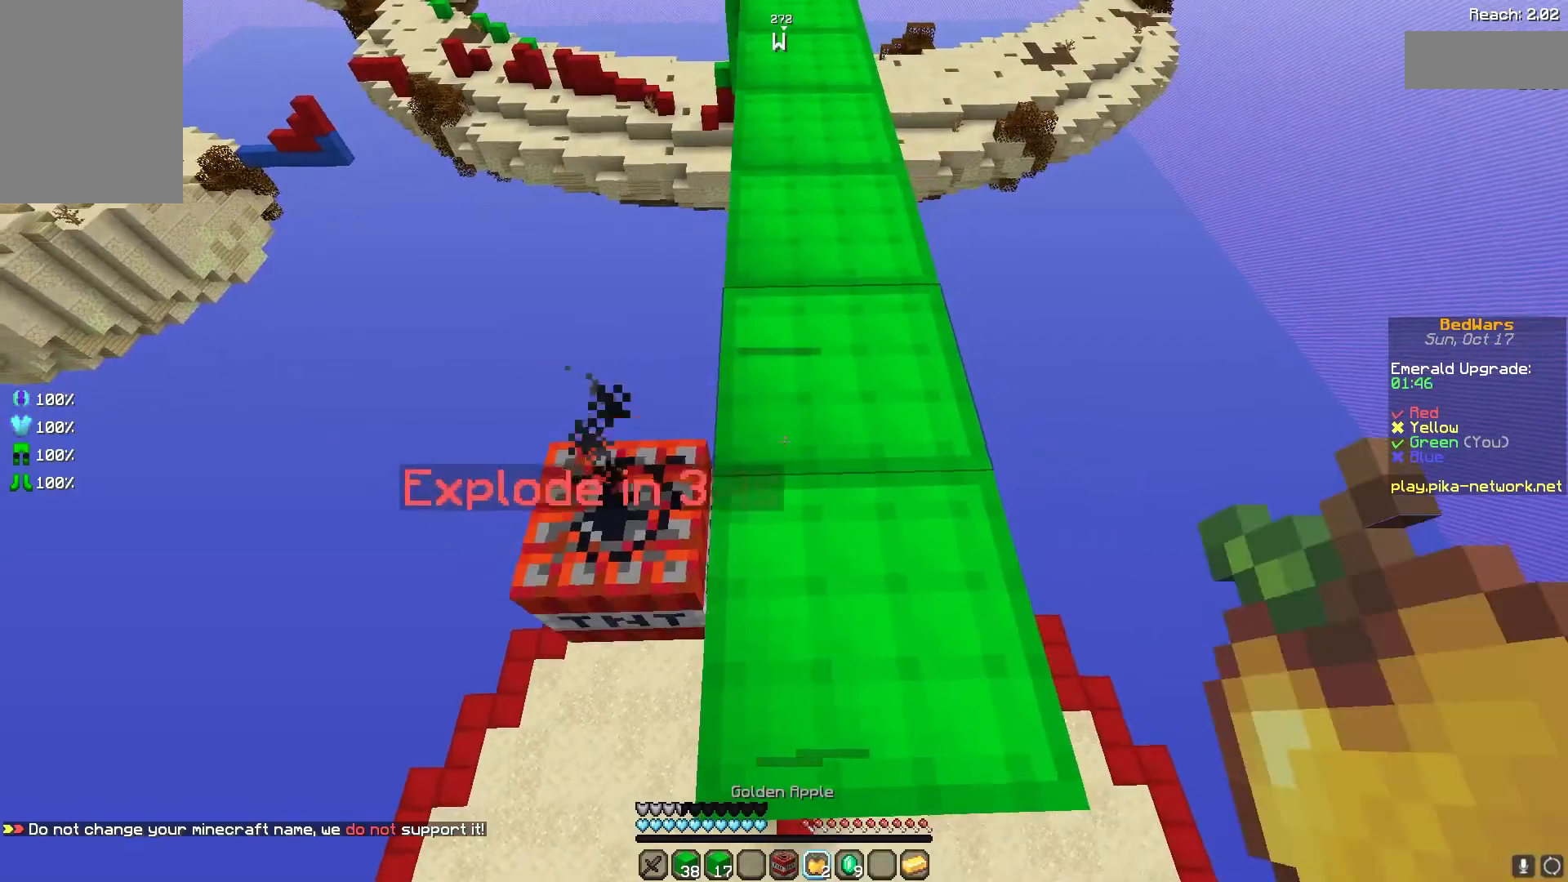
{"keys": [], "mouse": ["right"], "events": [[100, "mouse_right", "down"]]}
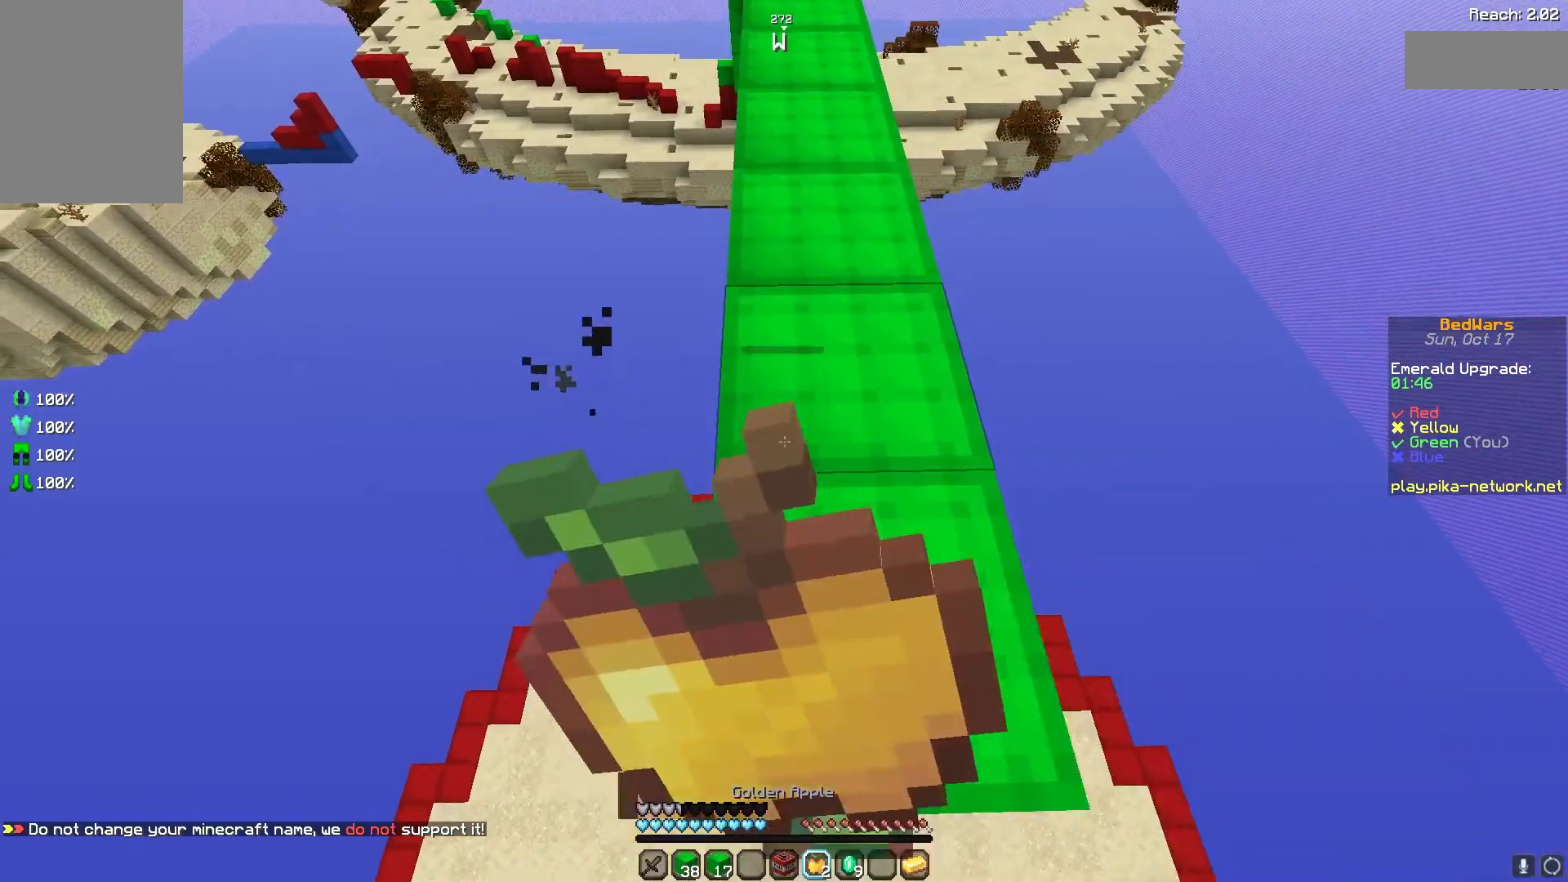
{"keys": [], "mouse": ["right"], "events": []}
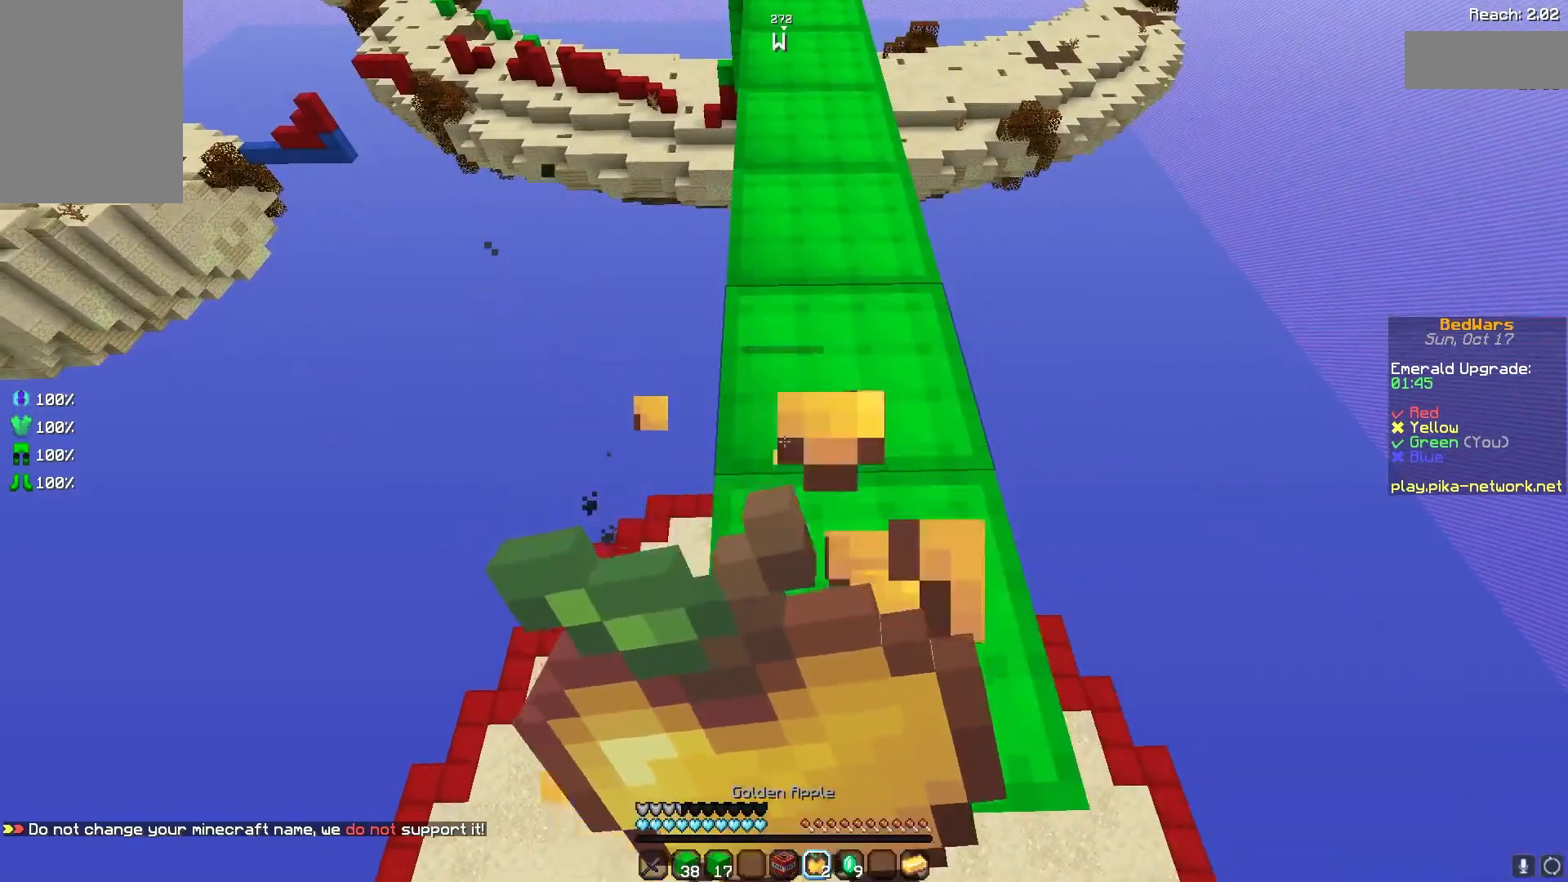
{"keys": [], "mouse": ["right"], "events": []}
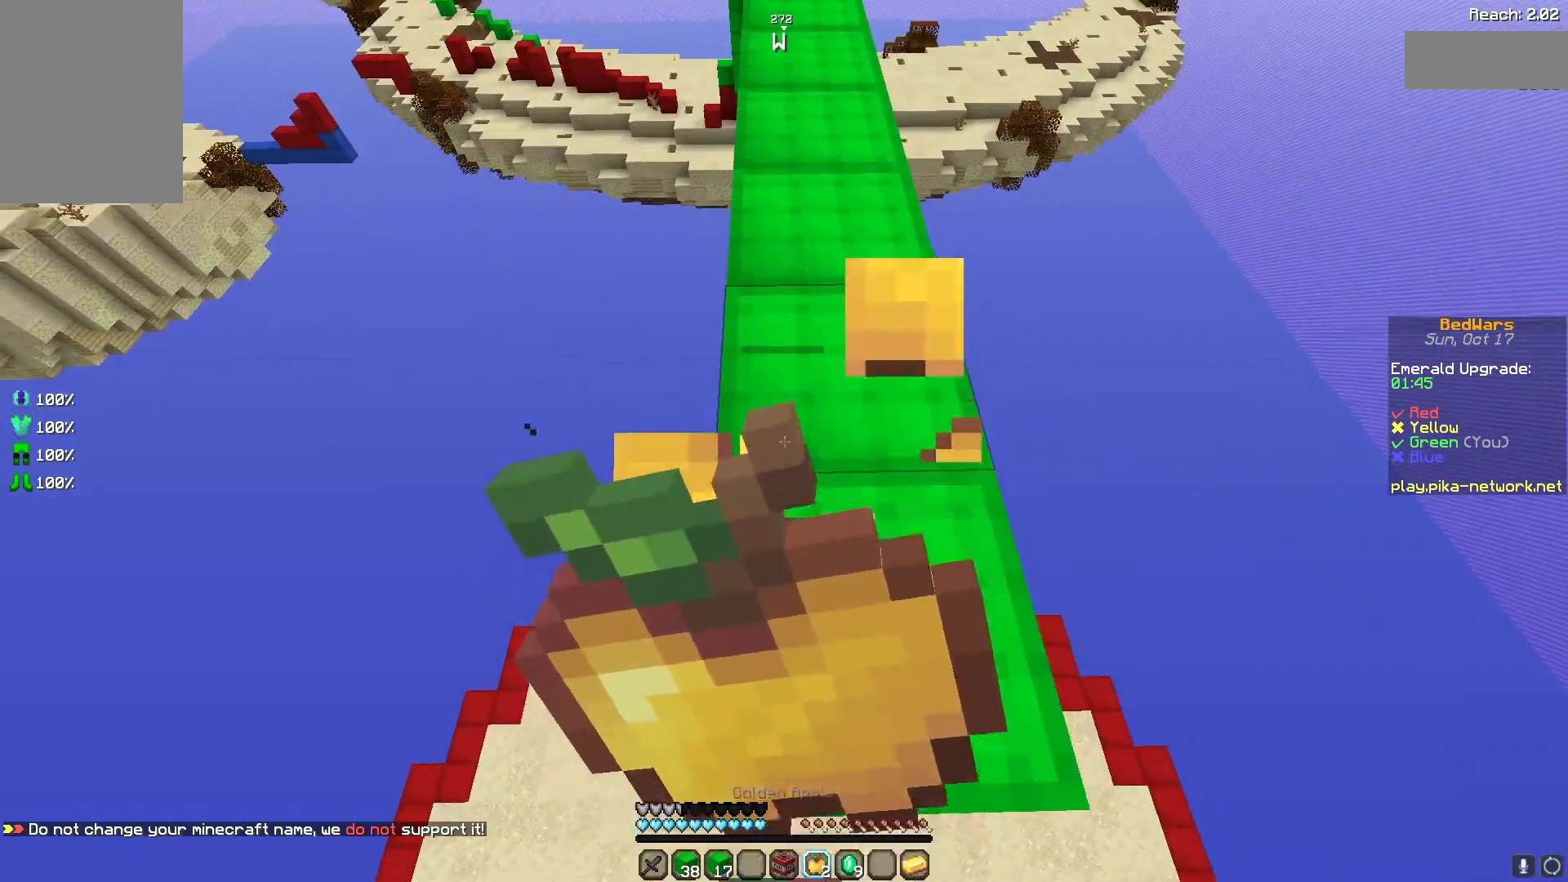
{"keys": [], "mouse": ["right"], "events": []}
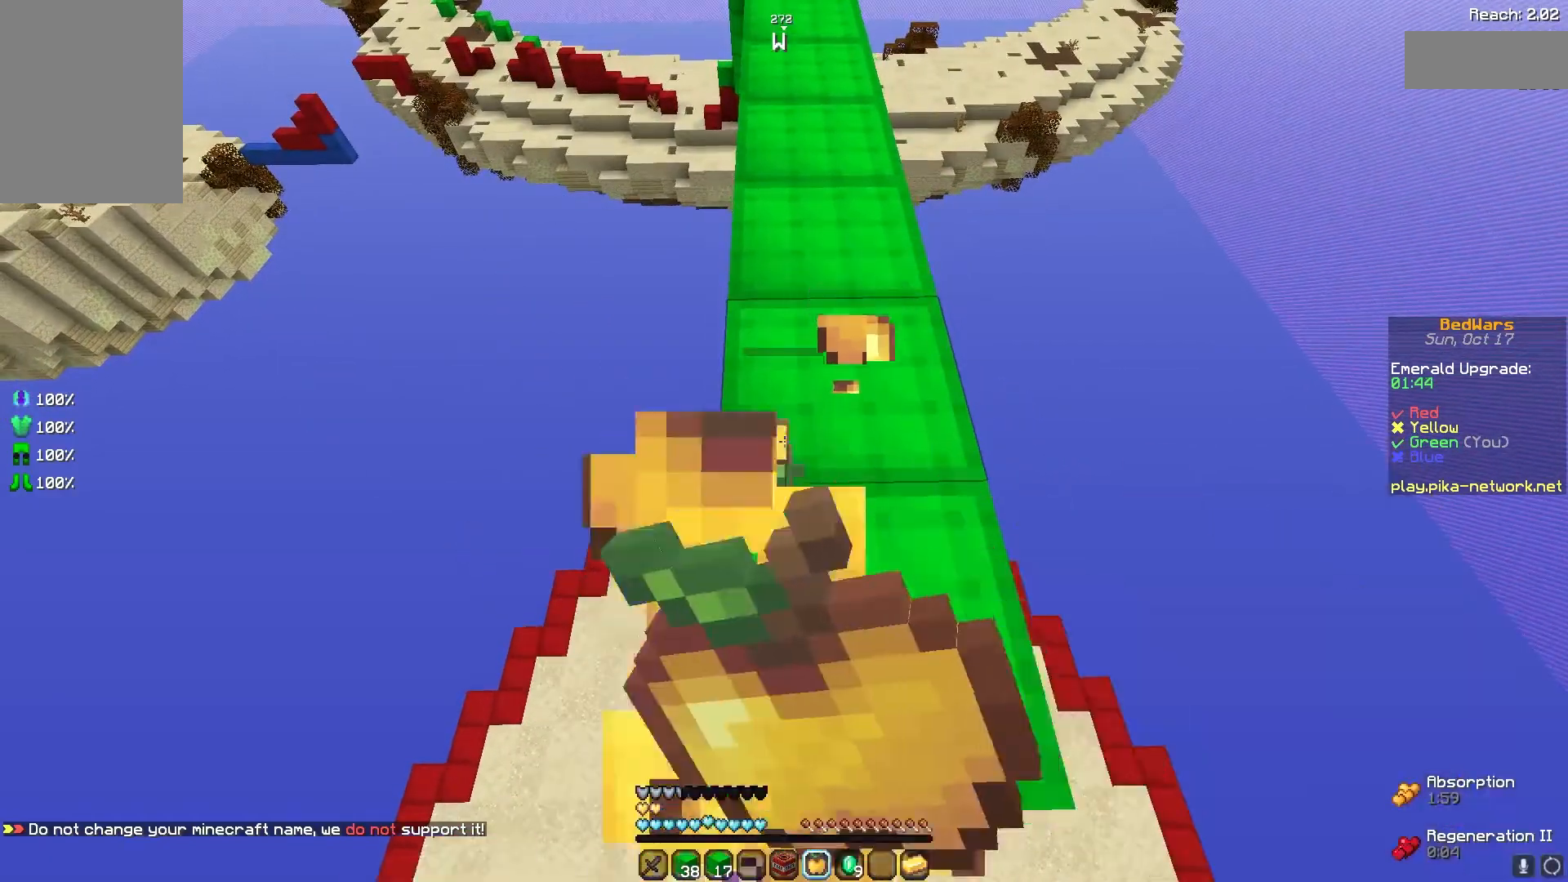
{"keys": ["a"], "mouse": [], "events": [[167, "a", "down"], [300, "mouse_right", "up"]]}
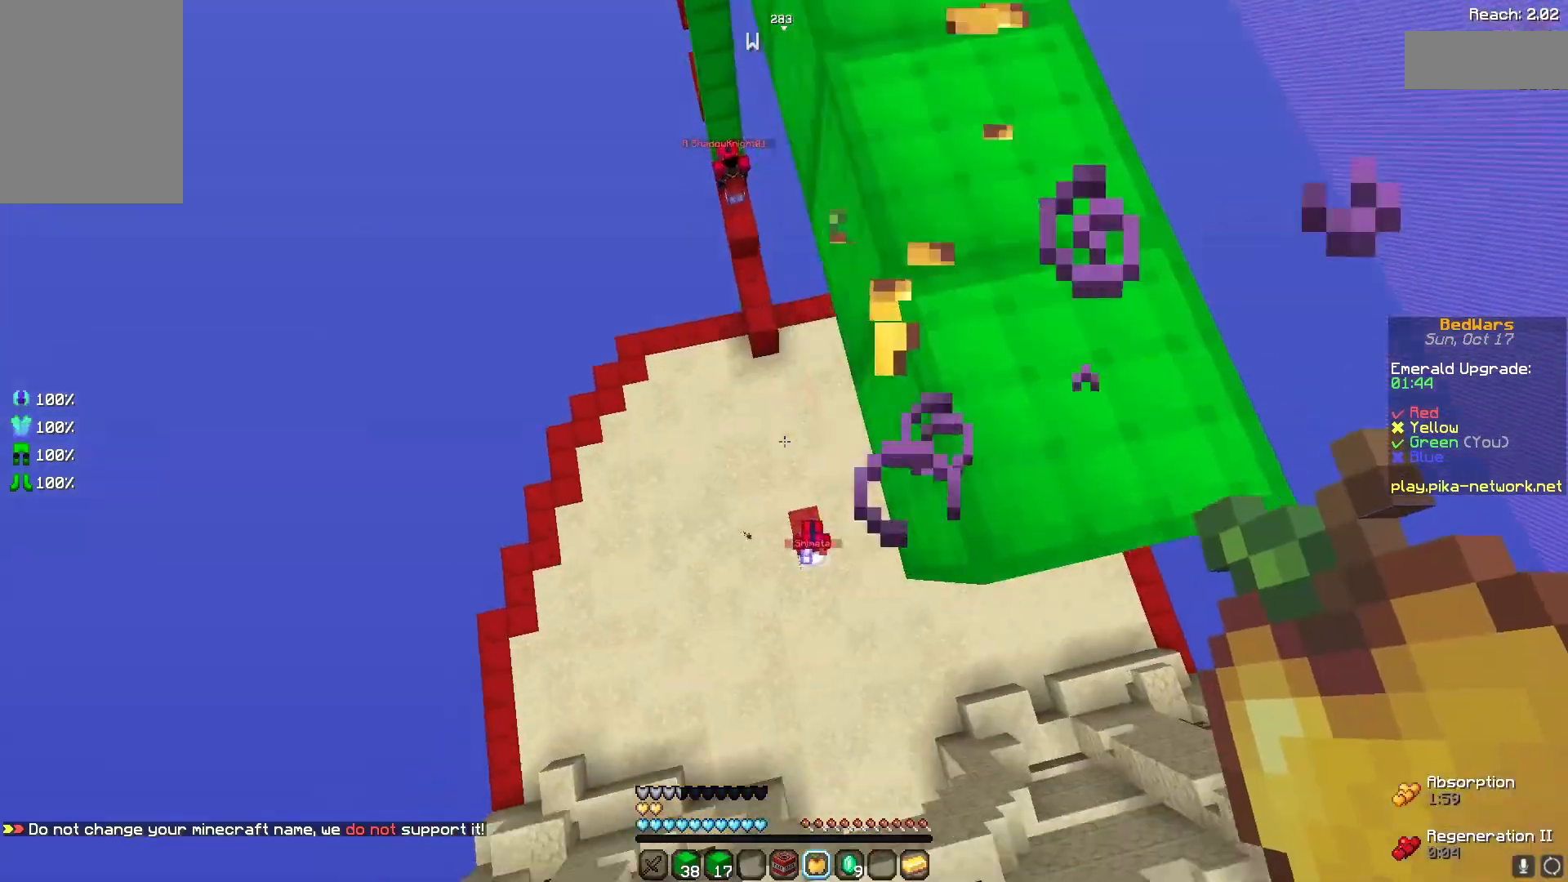
{"keys": ["d"], "mouse": [], "events": [[67, "a", "up"], [167, "d", "down"], [167, "w", "down"], [300, "w", "up"]]}
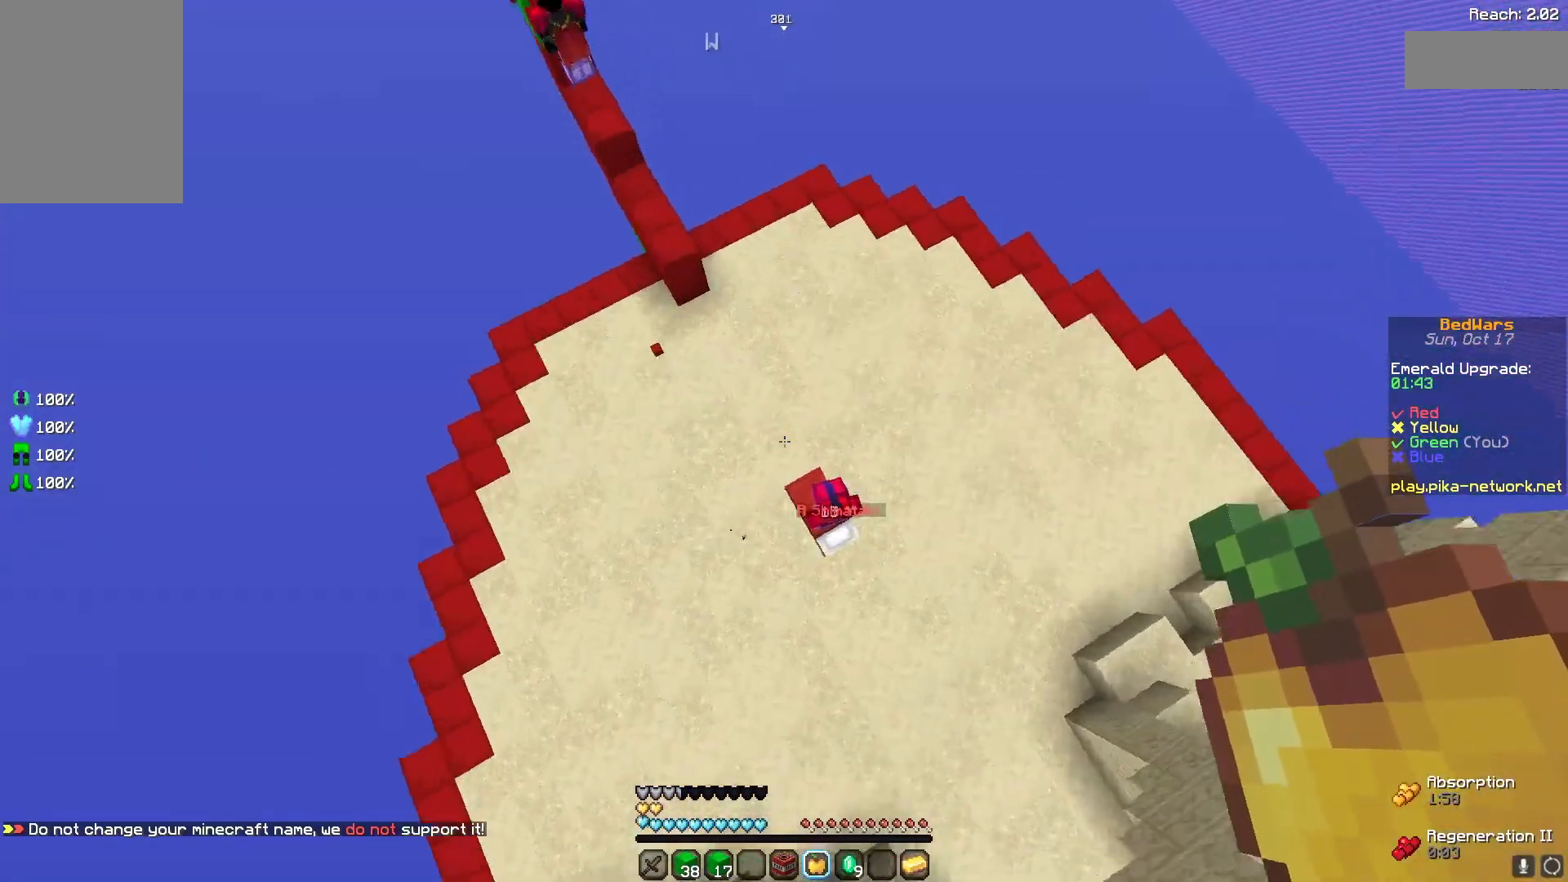
{"keys": [], "mouse": ["left"], "events": [[67, "d", "up"], [100, "d", "down"], [400, "d", "up"], [500, "mouse_left", "down"]]}
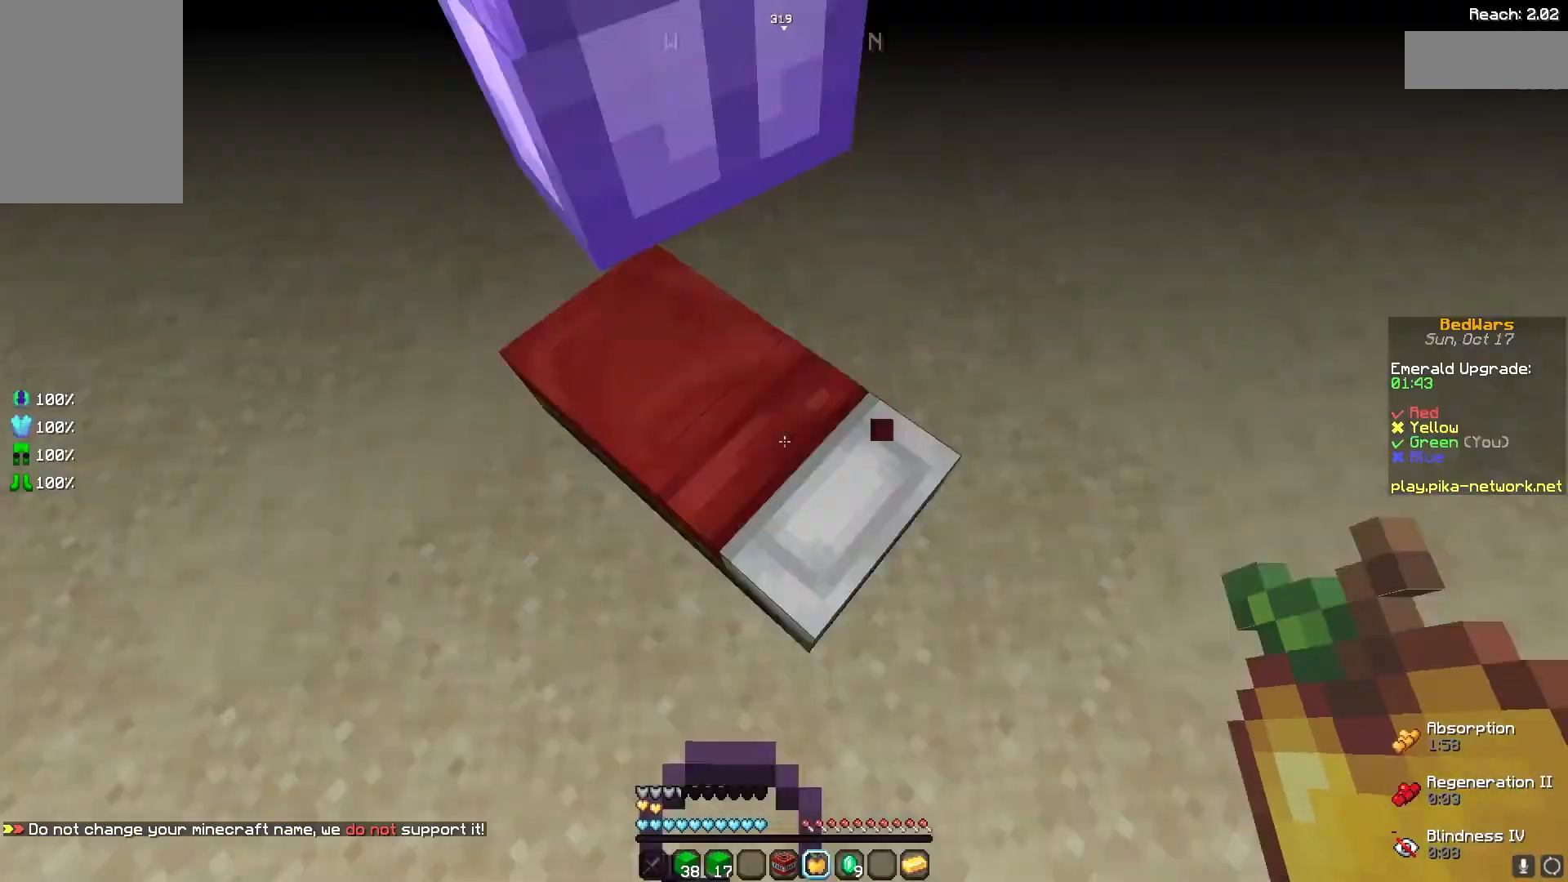
{"keys": [], "mouse": ["left"], "events": []}
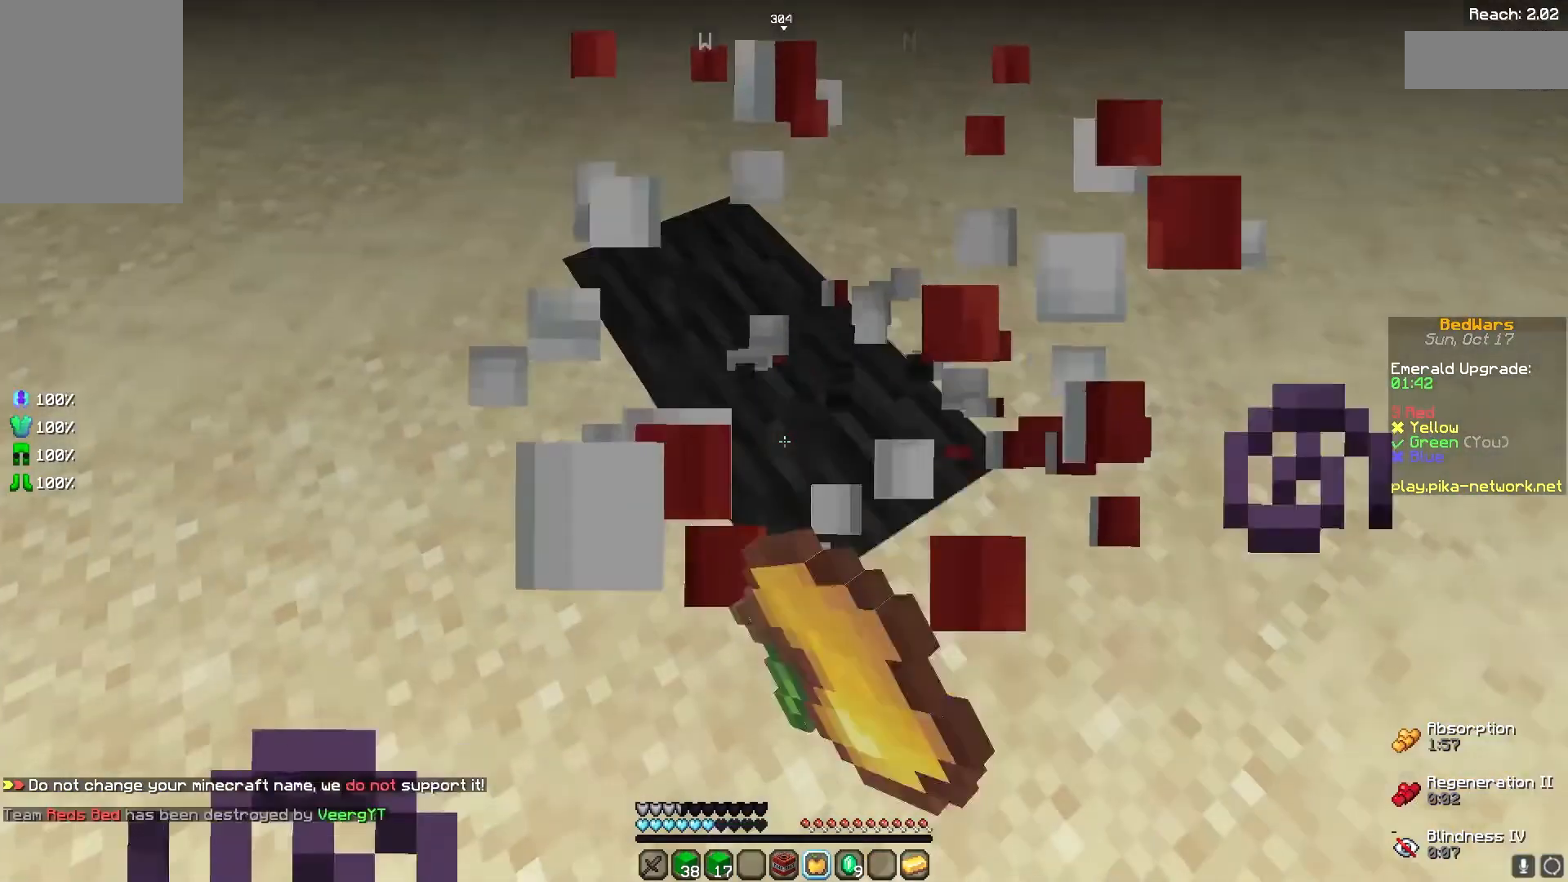
{"keys": ["d", "s"], "mouse": [], "events": [[67, "d", "down"], [67, "s", "down"], [167, "mouse_left", "up"]]}
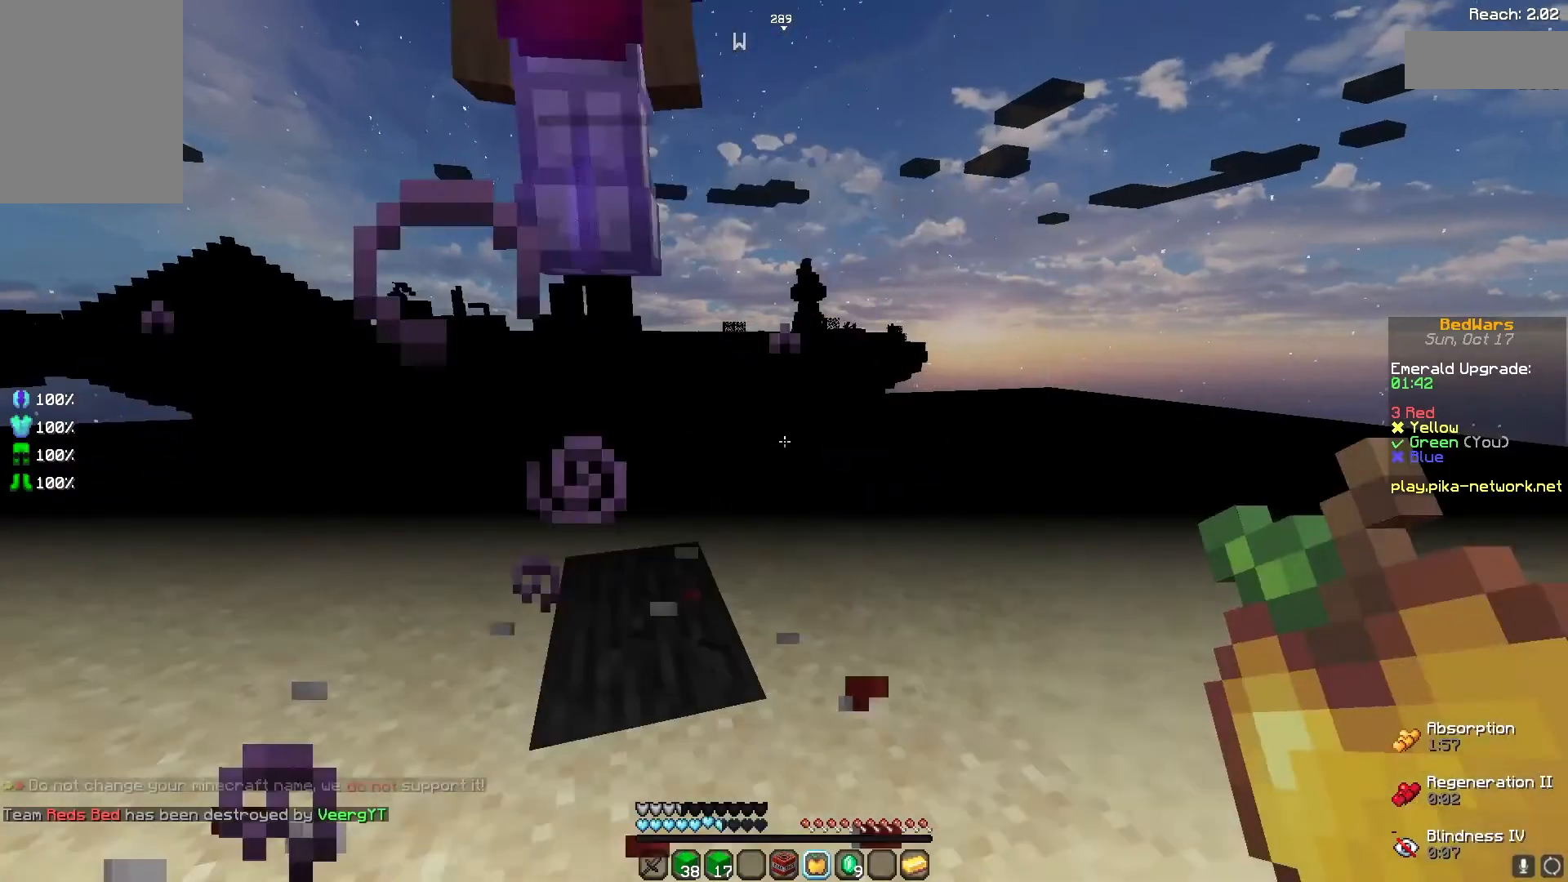
{"keys": ["s"], "mouse": [], "events": [[167, "d", "up"]]}
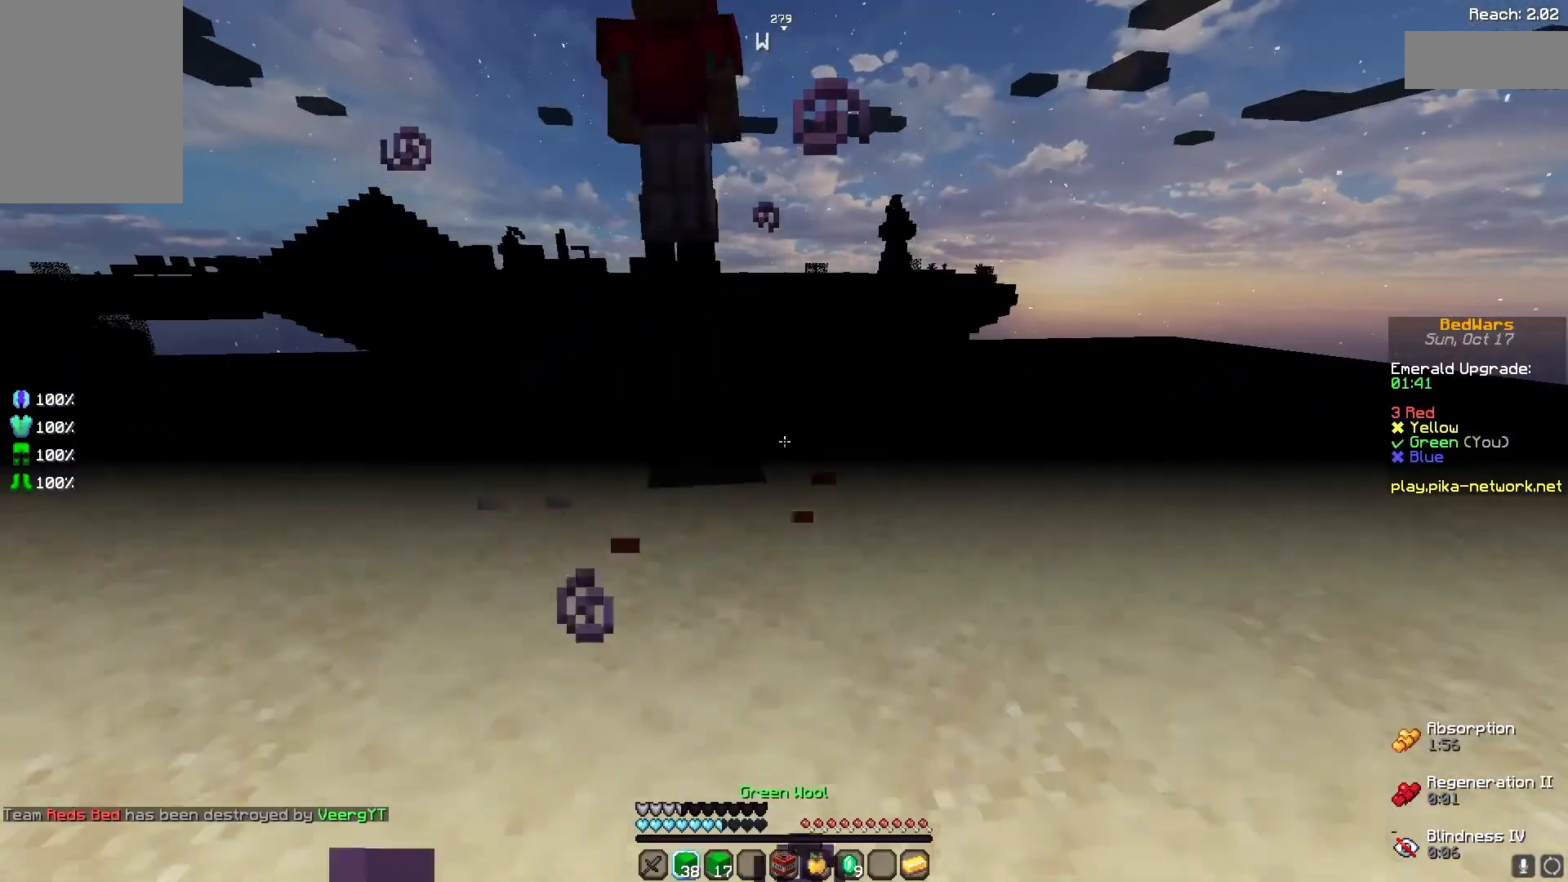
{"keys": ["d"], "mouse": [], "events": [[467, "s", "up"], [500, "d", "down"]]}
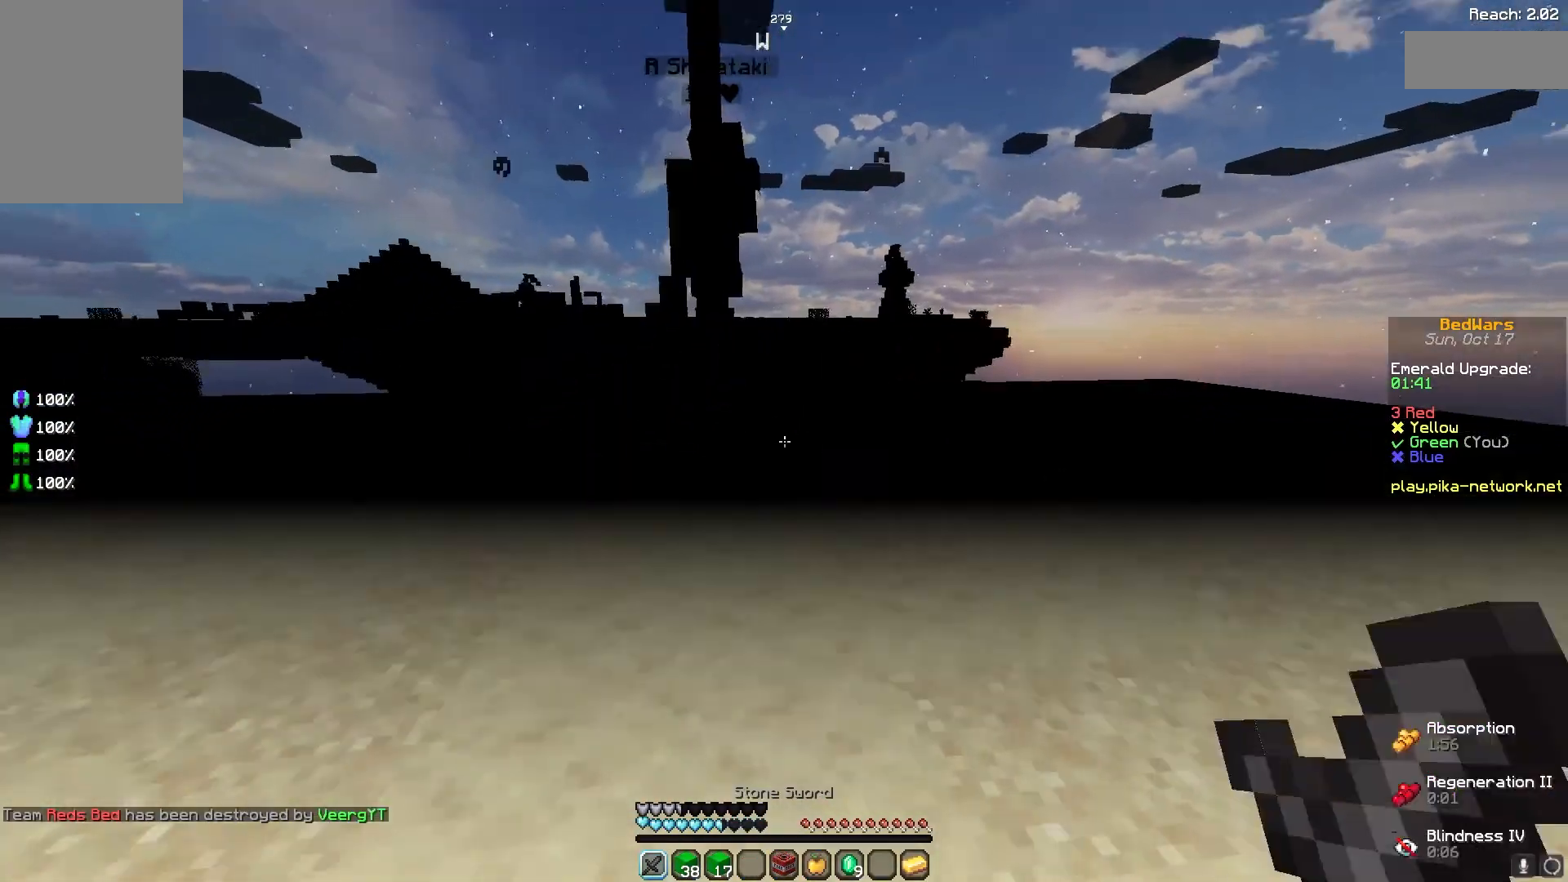
{"keys": ["w"], "mouse": [], "events": [[100, "d", "up"], [100, "w", "down"]]}
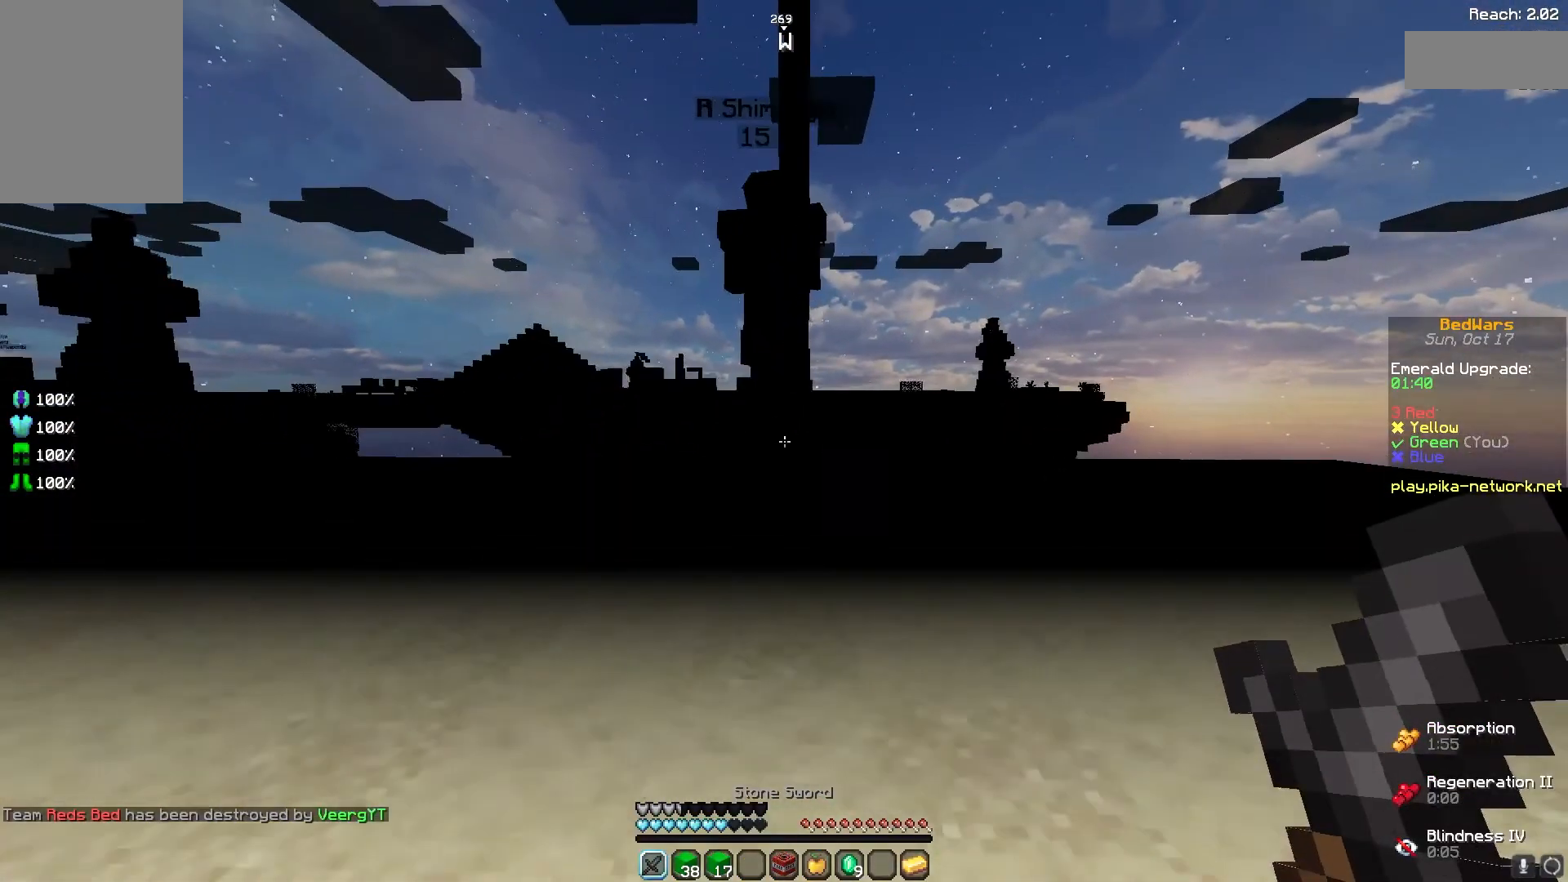
{"keys": ["w"], "mouse": ["left"], "events": [[433, "mouse_left", "down"]]}
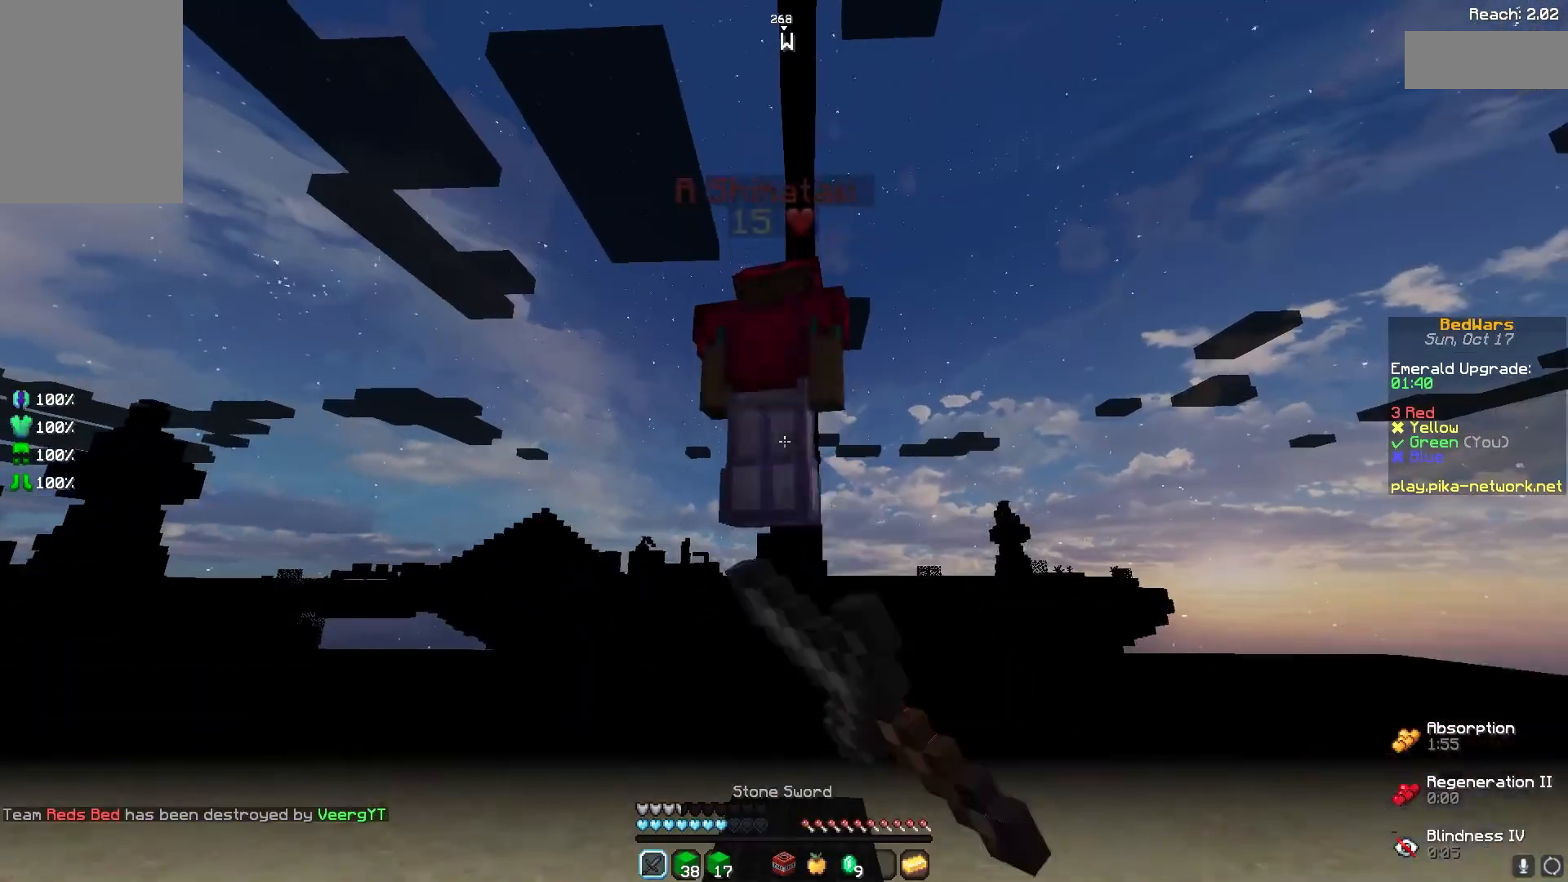
{"keys": ["s"], "mouse": ["left"], "events": [[67, "mouse_left", "up"], [100, "mouse_left", "down"], [200, "mouse_left", "up"], [200, "w", "up"], [300, "mouse_left", "down"], [400, "mouse_left", "up"], [400, "s", "down"], [500, "mouse_left", "down"]]}
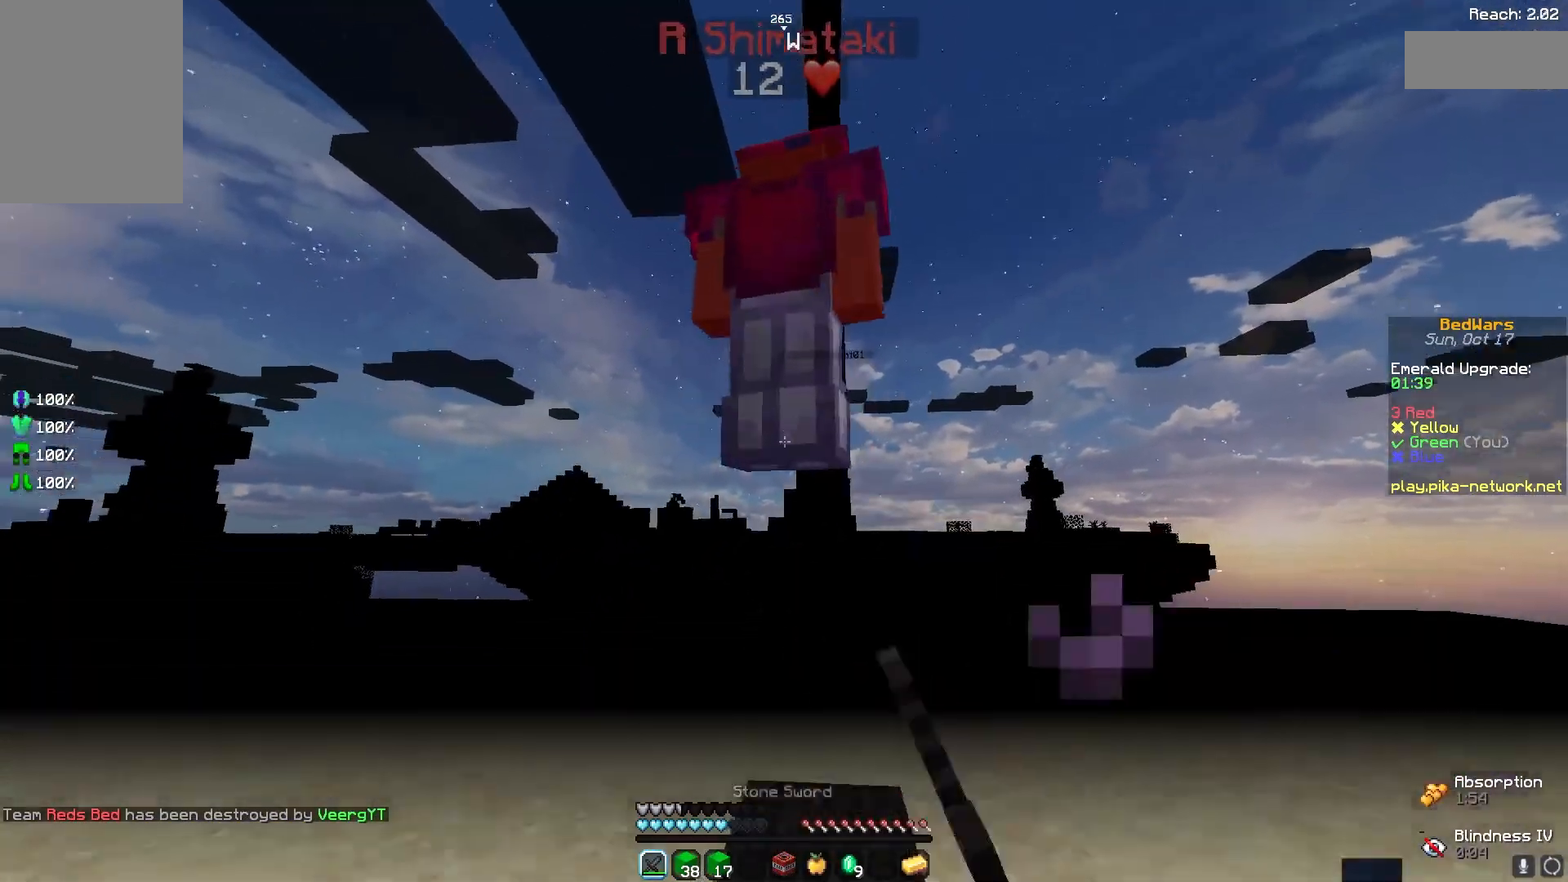
{"keys": ["w"], "mouse": ["left"], "events": [[67, "mouse_left", "up"], [167, "mouse_left", "down"], [167, "s", "up"], [267, "mouse_left", "up"], [267, "w", "down"], [367, "mouse_left", "down"], [467, "mouse_left", "up"], [500, "mouse_left", "down"]]}
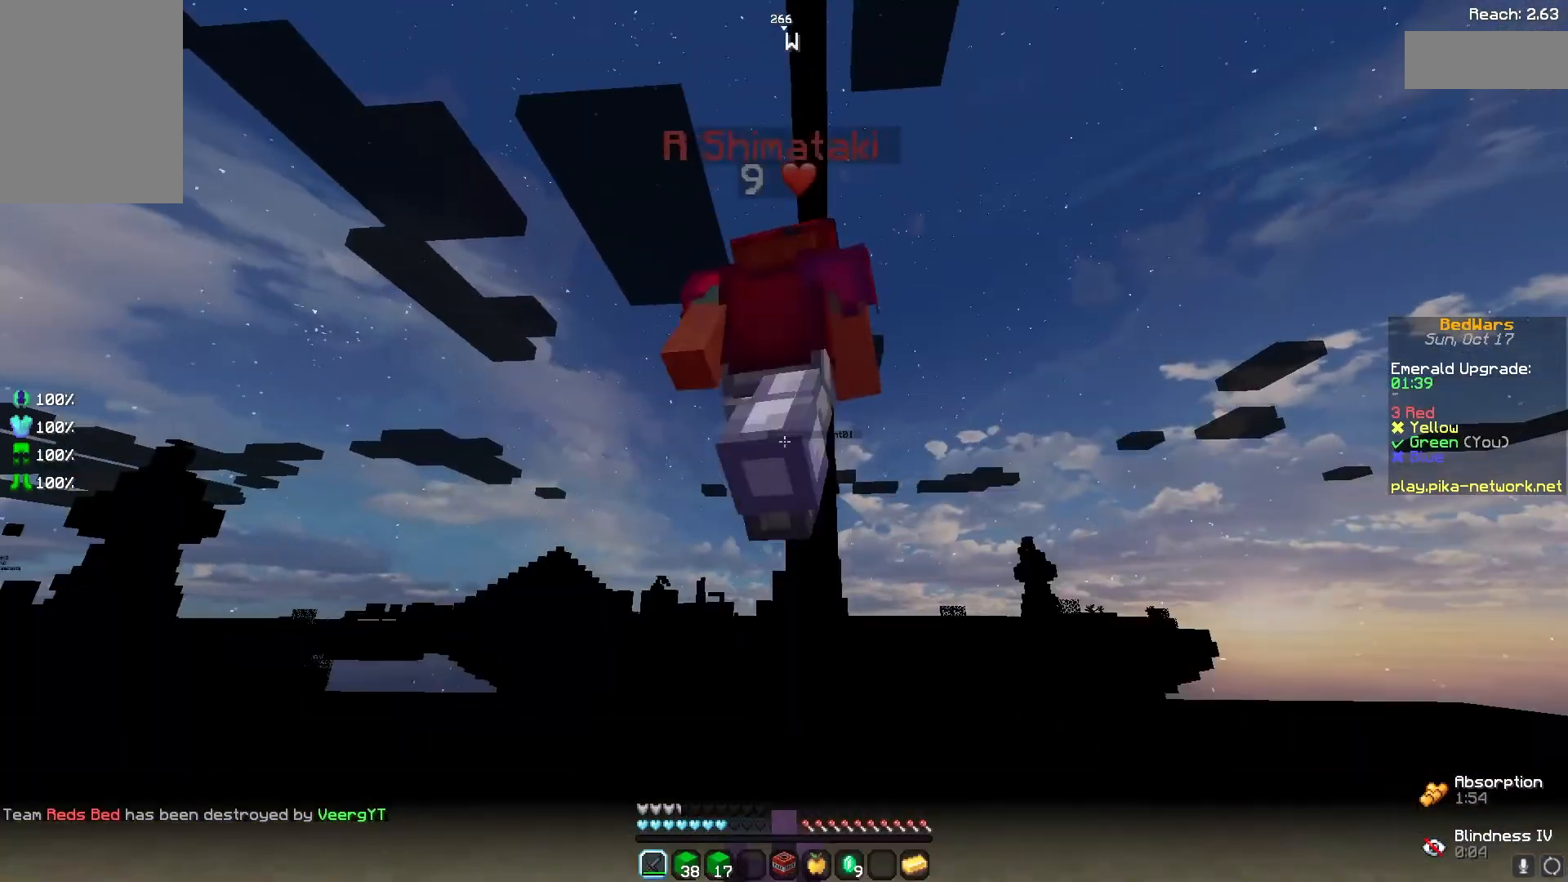
{"keys": [], "mouse": [], "events": [[67, "w", "up"], [100, "mouse_left", "up"], [200, "mouse_left", "down"], [300, "mouse_left", "up"], [400, "mouse_left", "down"], [467, "mouse_left", "up"]]}
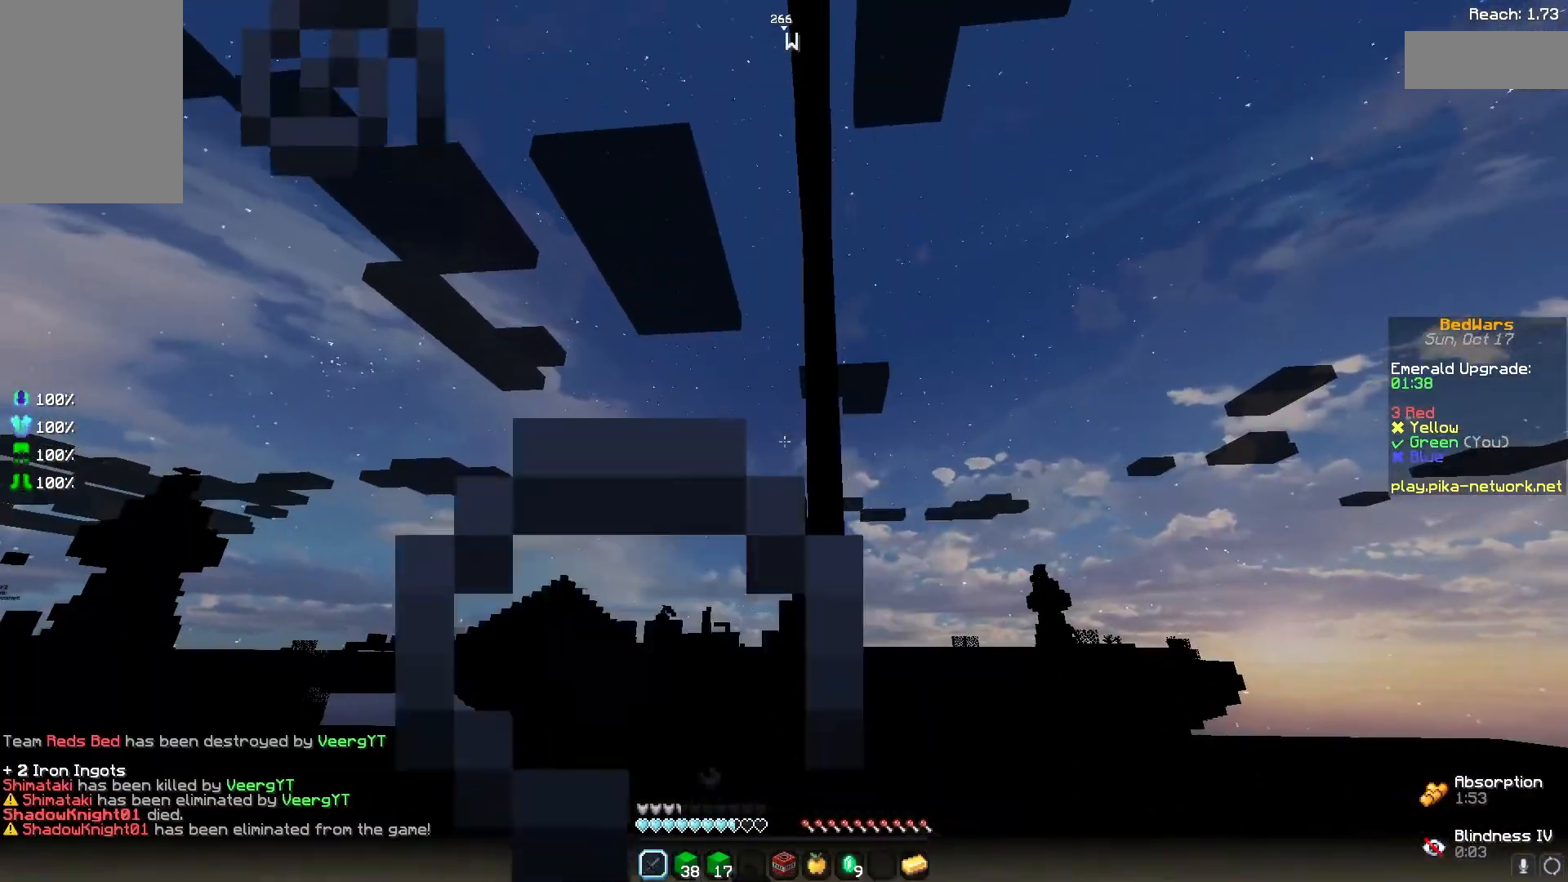
{"keys": ["d", "w"], "mouse": [], "events": [[67, "mouse_left", "down"], [167, "mouse_left", "up"], [200, "w", "down"], [367, "d", "down"]]}
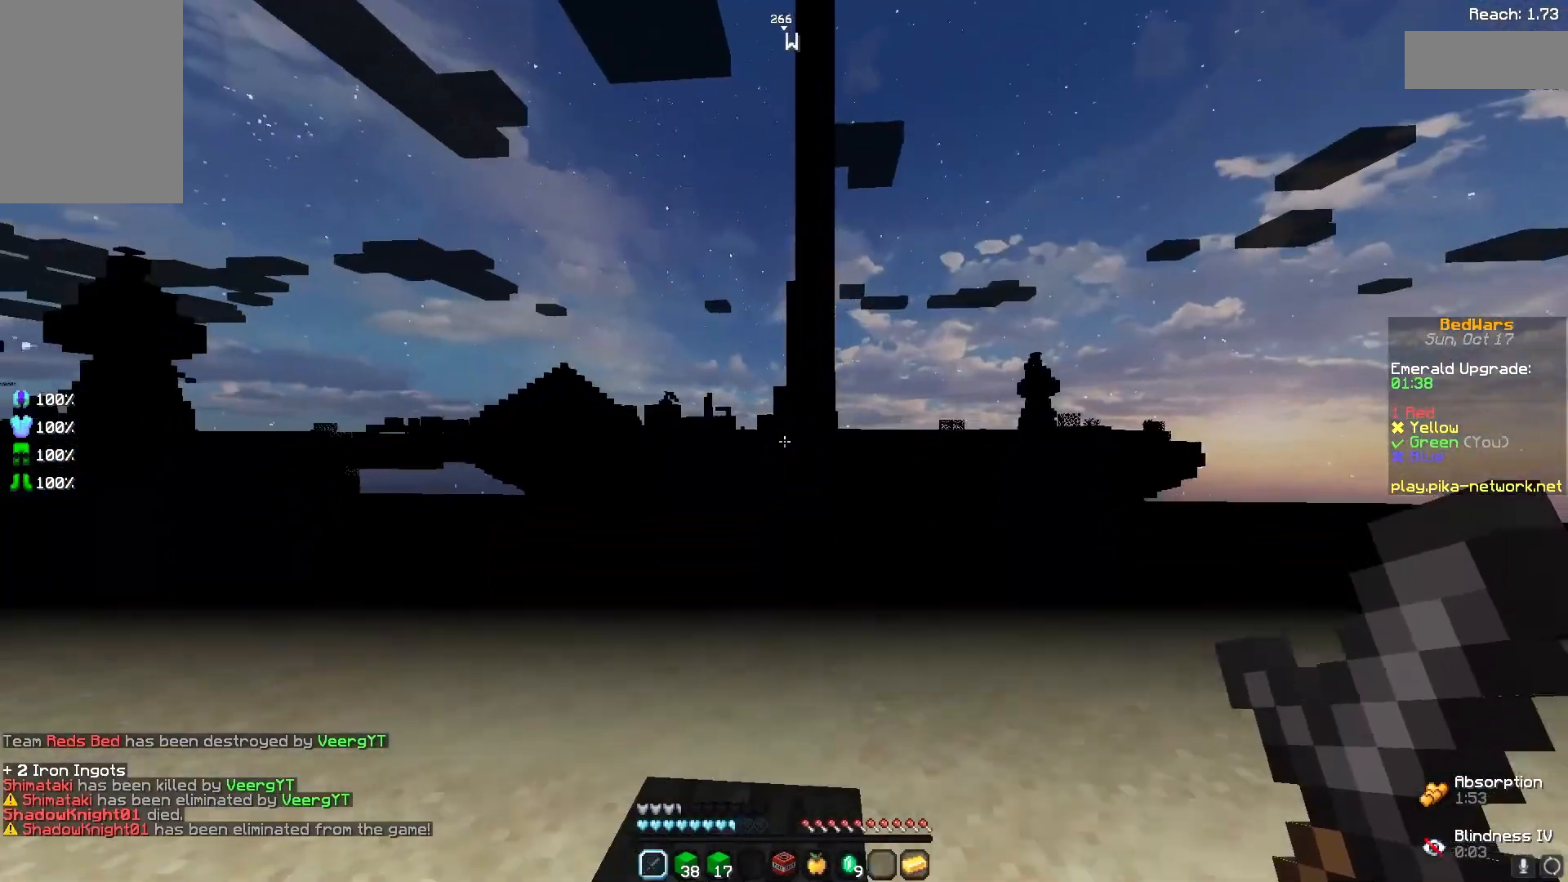
{"keys": ["a", "s"], "mouse": [], "events": [[200, "w", "up"], [400, "a", "down"], [400, "s", "down"], [467, "d", "up"]]}
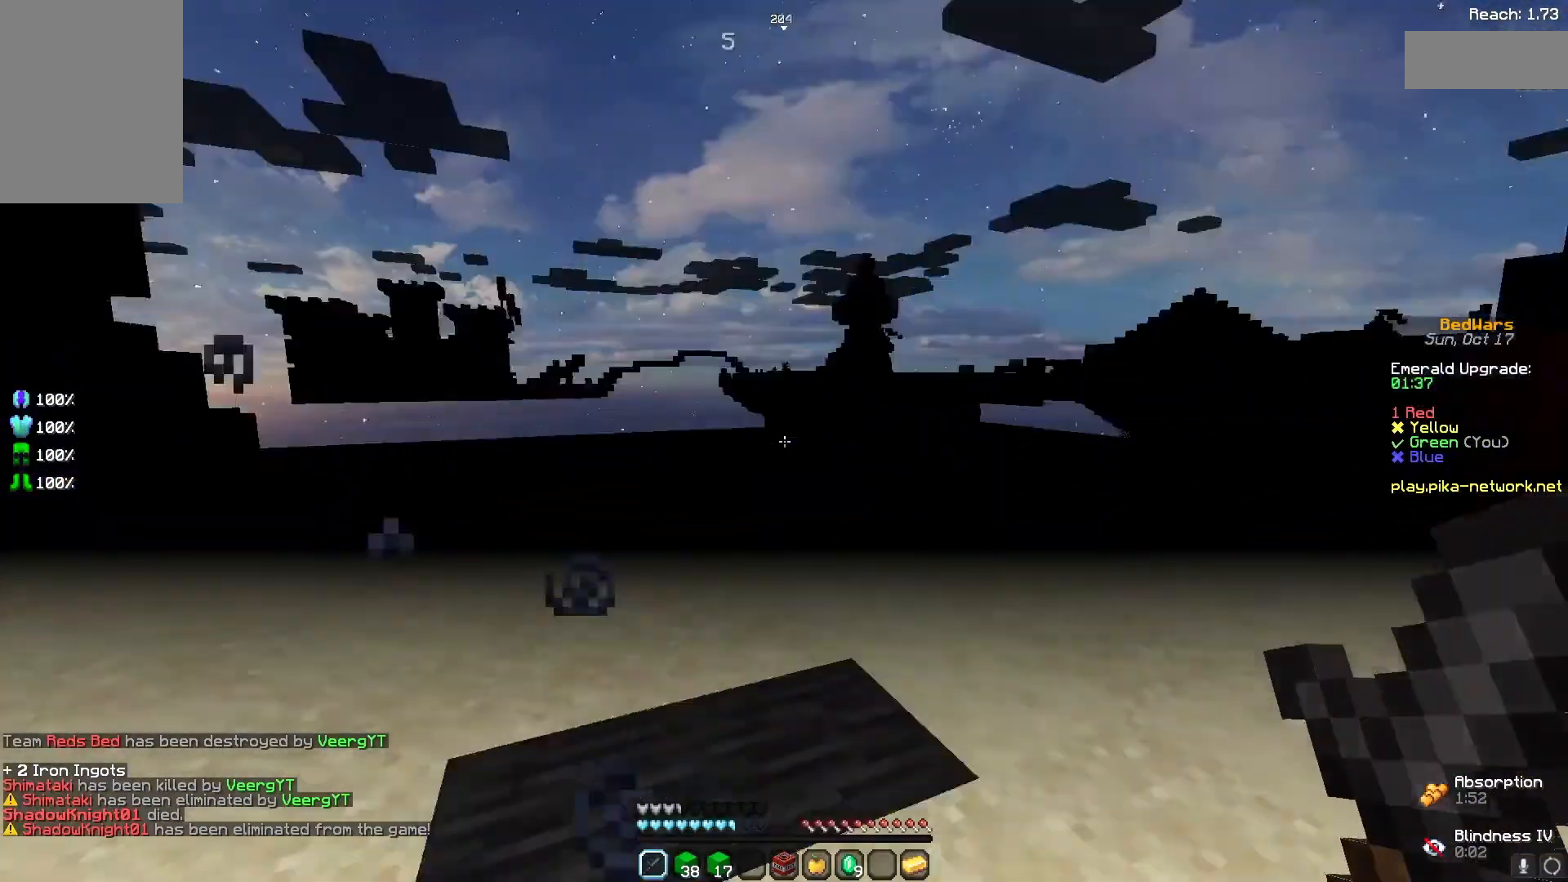
{"keys": ["a", "space", "w"], "mouse": [], "events": [[67, "s", "up"], [200, "w", "down"], [400, "space", "down"]]}
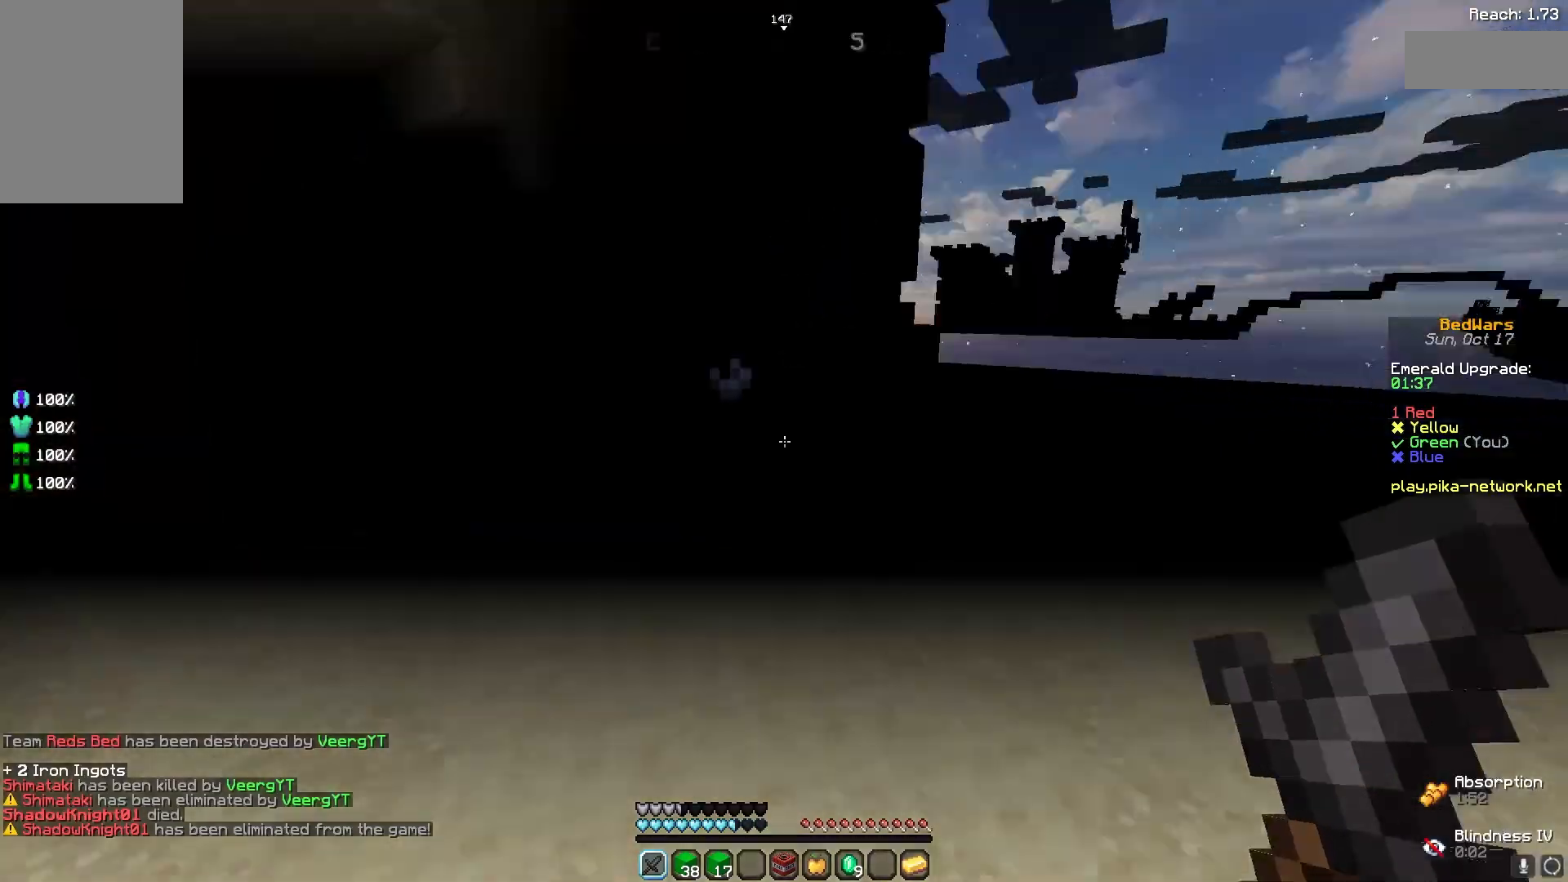
{"keys": ["w"], "mouse": [], "events": [[100, "space", "up"], [267, "a", "up"]]}
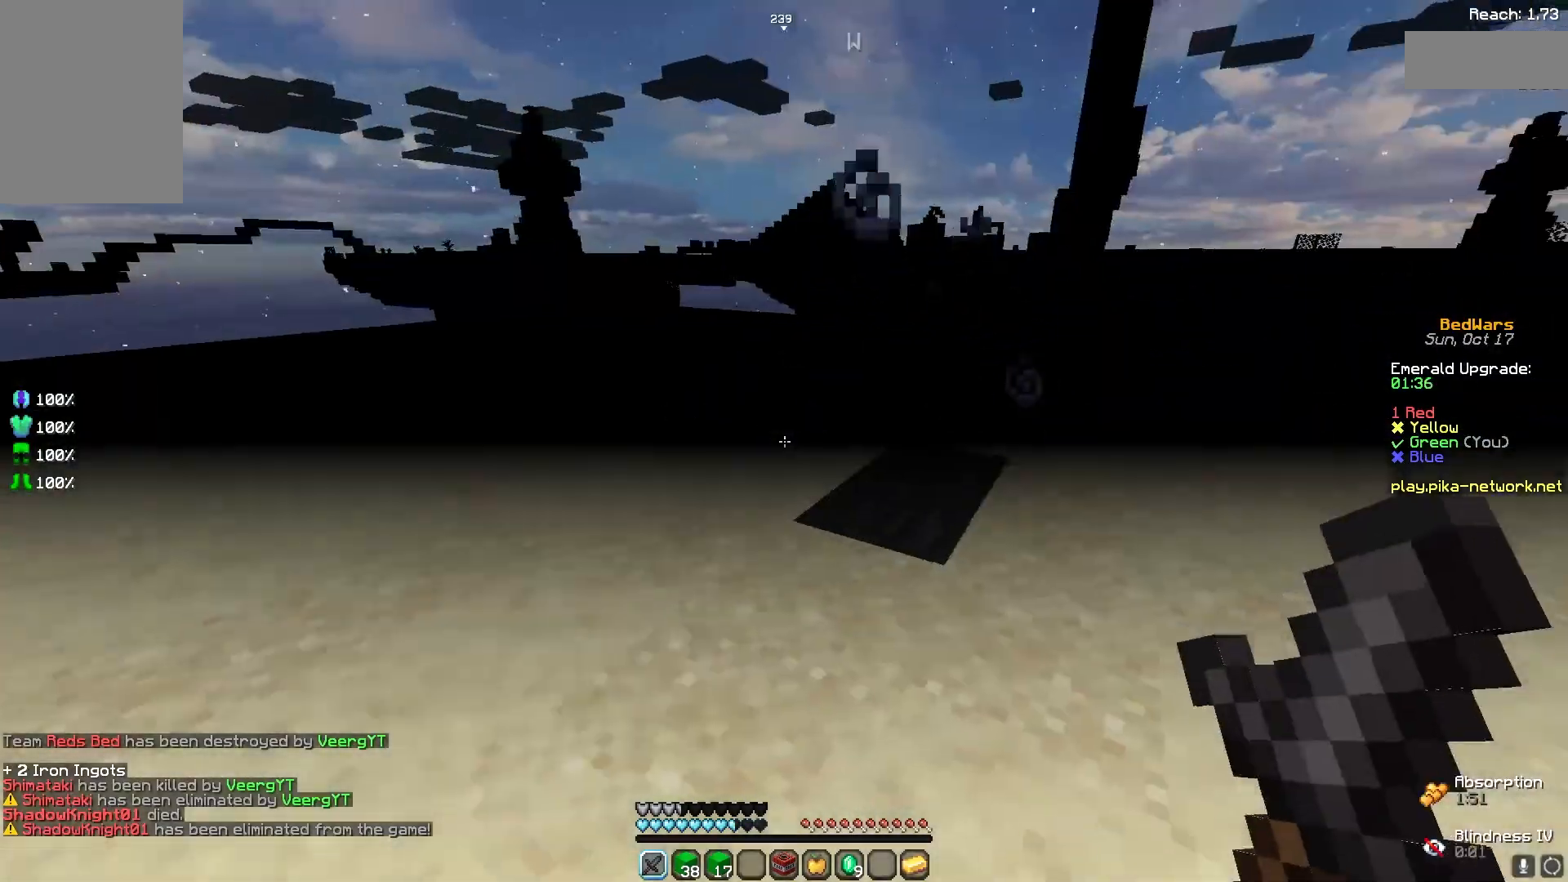
{"keys": ["w"], "mouse": [], "events": [[67, "space", "down"], [300, "d", "down"], [367, "space", "up"], [500, "d", "up"]]}
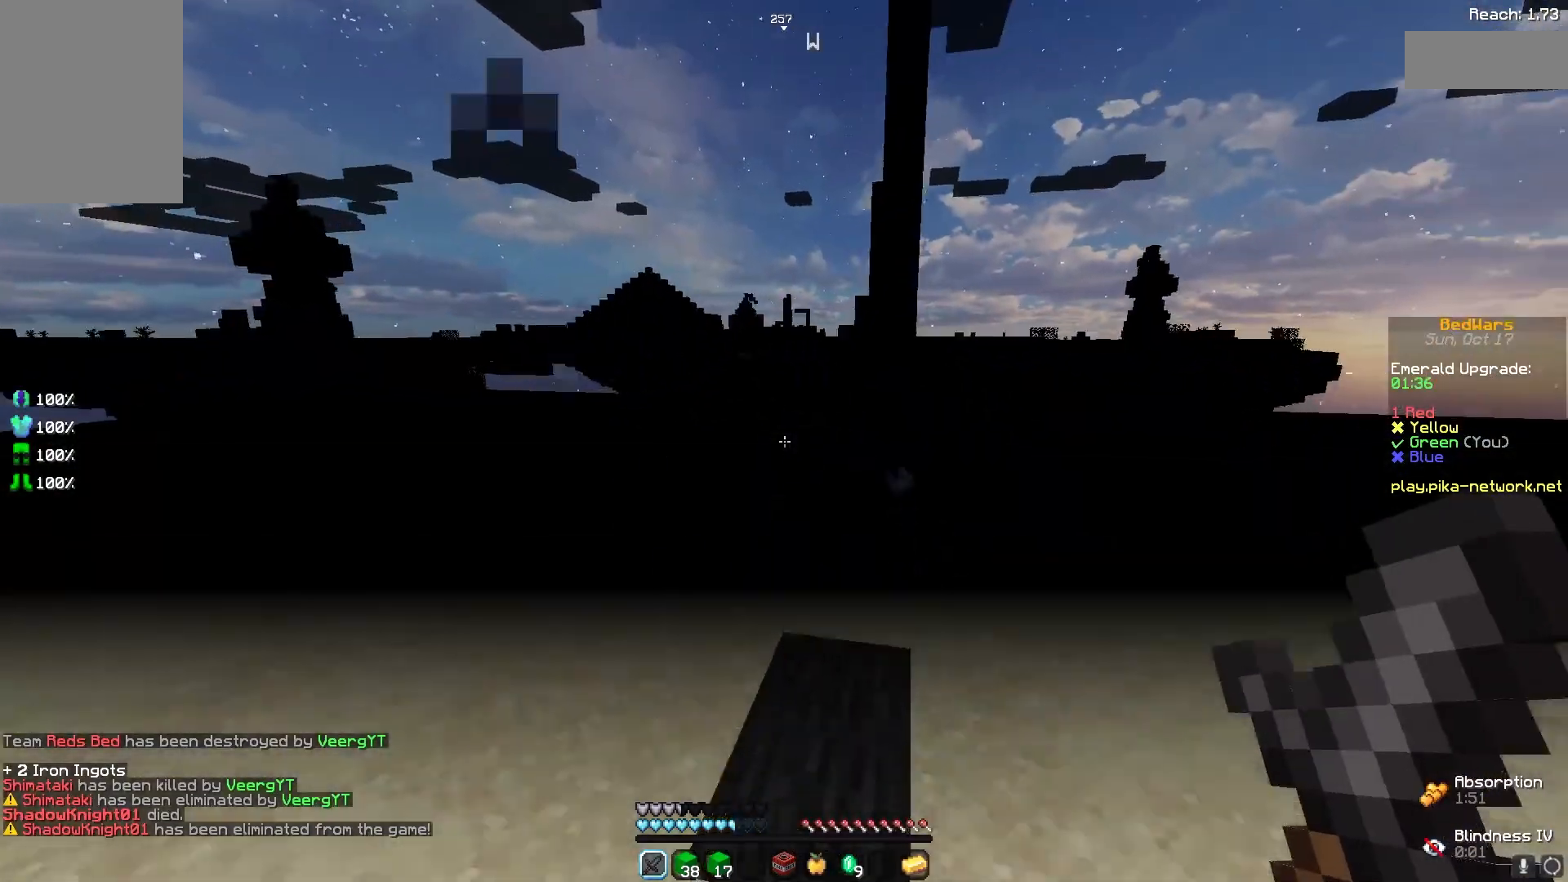
{"keys": ["d", "w"], "mouse": [], "events": [[100, "space", "down"], [367, "space", "up"], [500, "d", "down"]]}
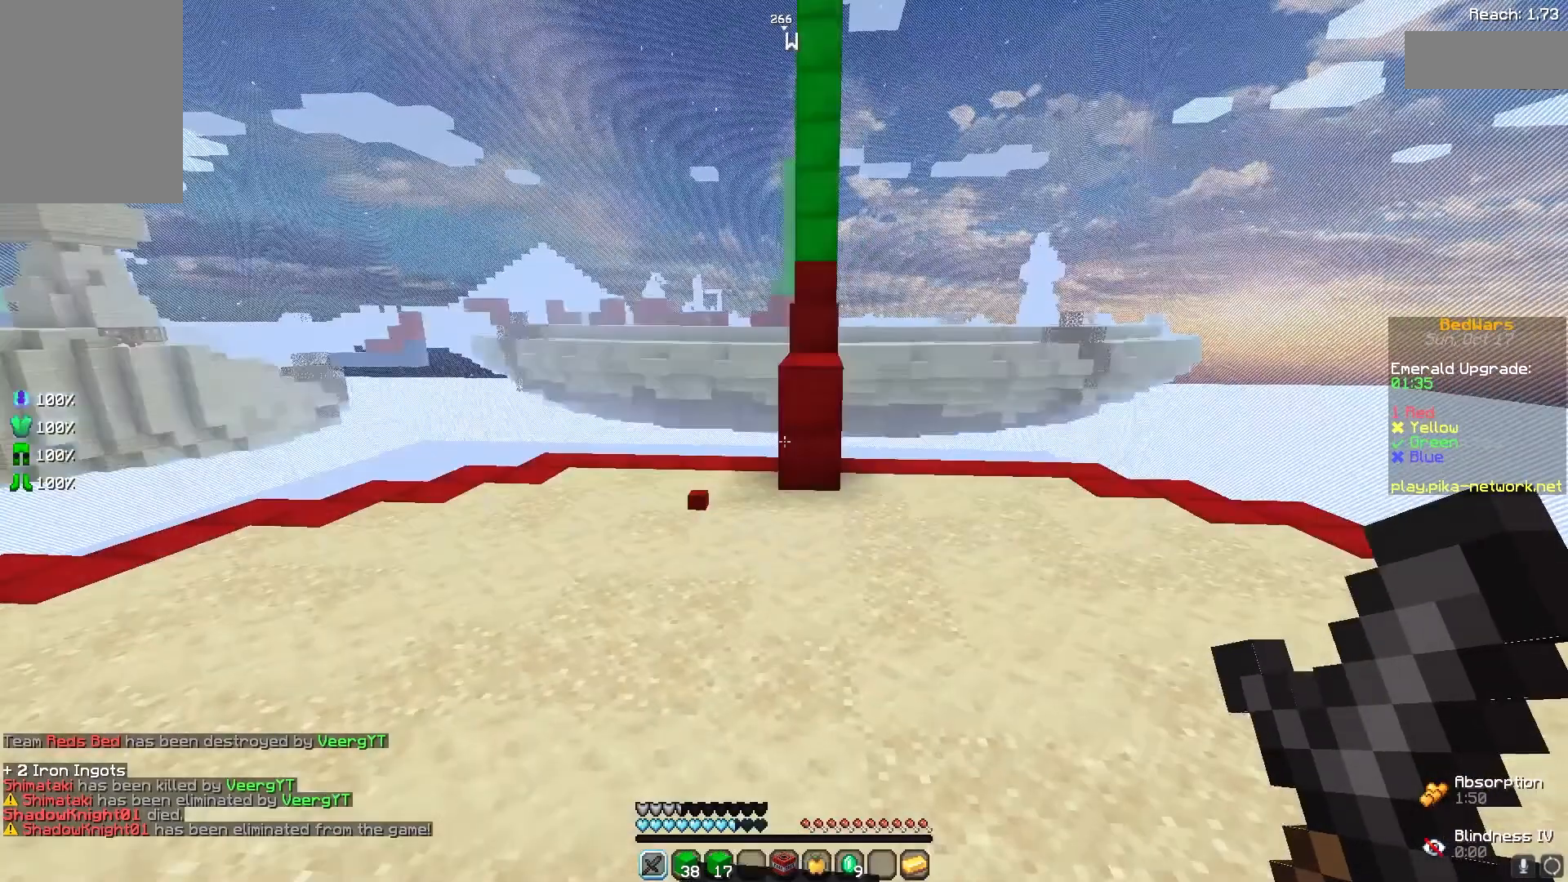
{"keys": ["w"], "mouse": [], "events": [[167, "d", "up"], [200, "d", "down"], [200, "w", "up"], [267, "w", "down"], [500, "d", "up"]]}
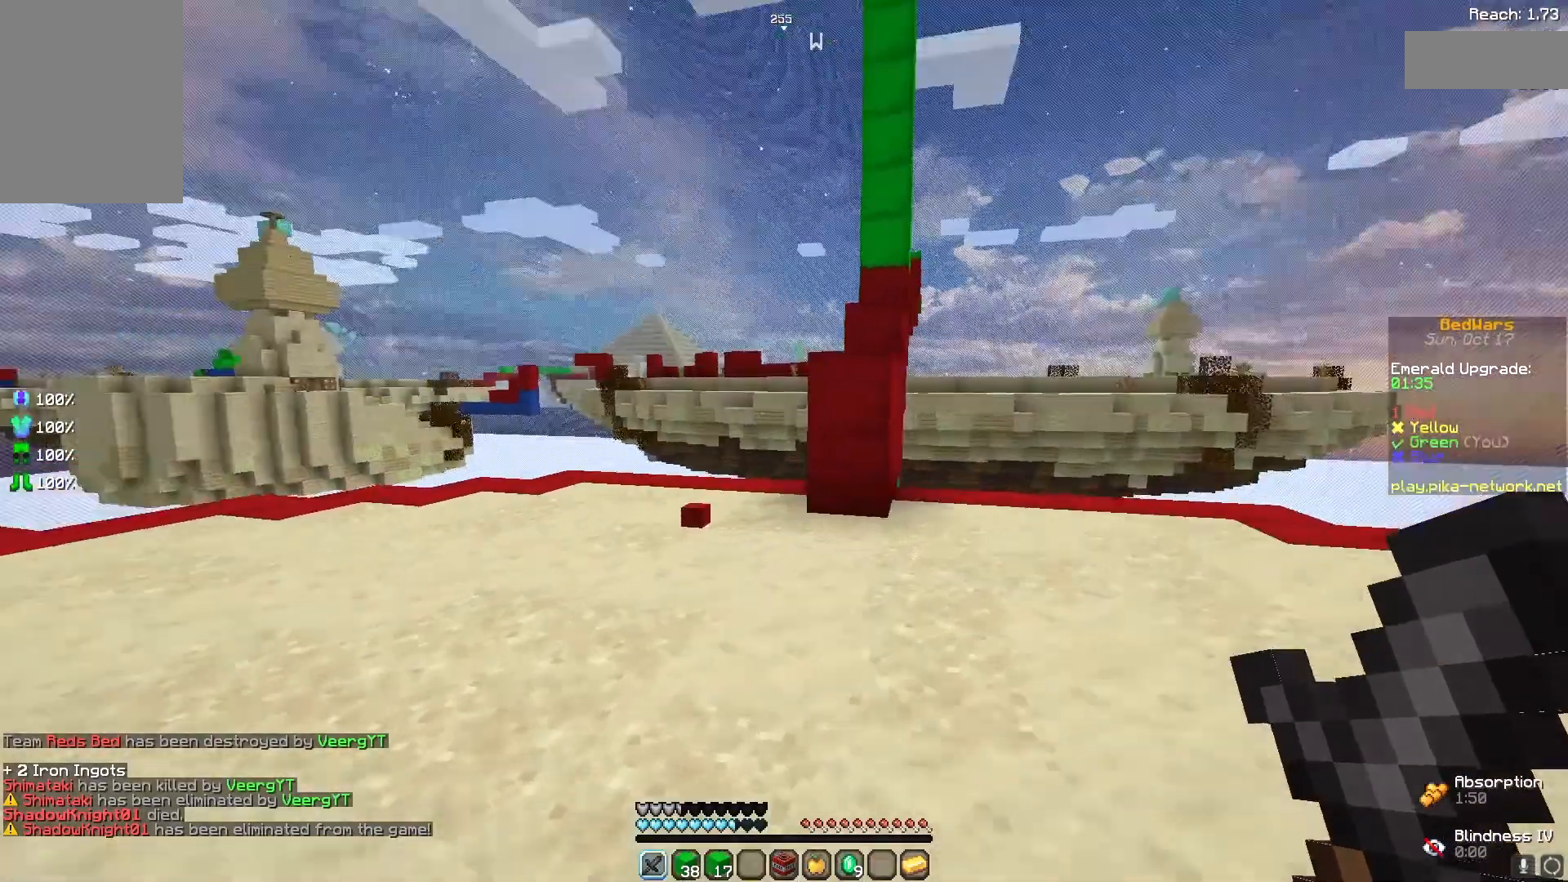
{"keys": ["space", "w"], "mouse": [], "events": [[367, "space", "down"]]}
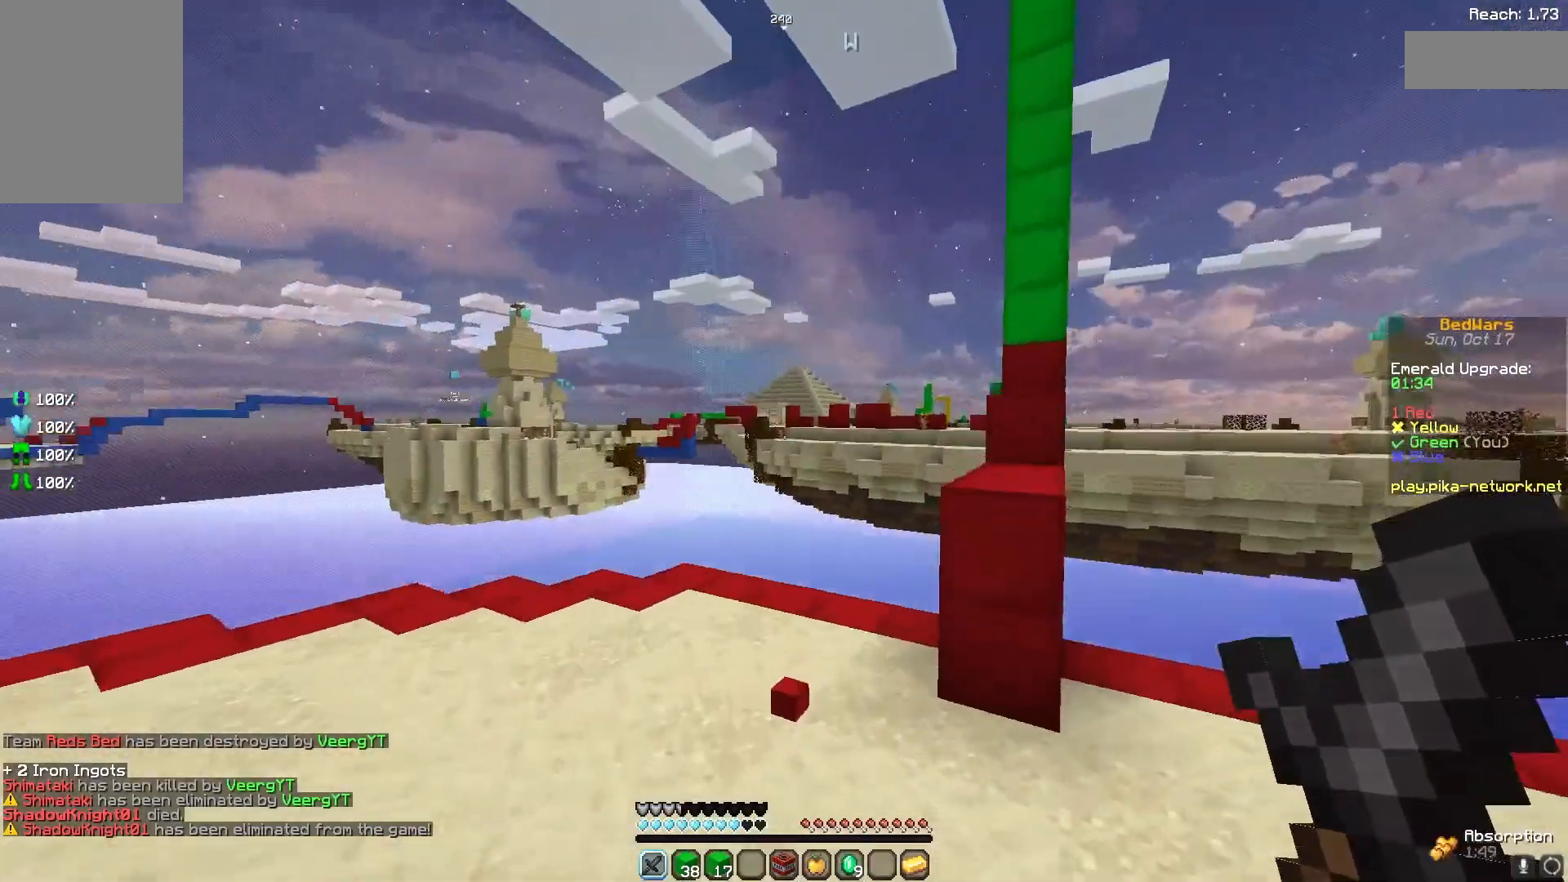
{"keys": ["d", "w"], "mouse": [], "events": [[100, "space", "up"], [300, "d", "down"]]}